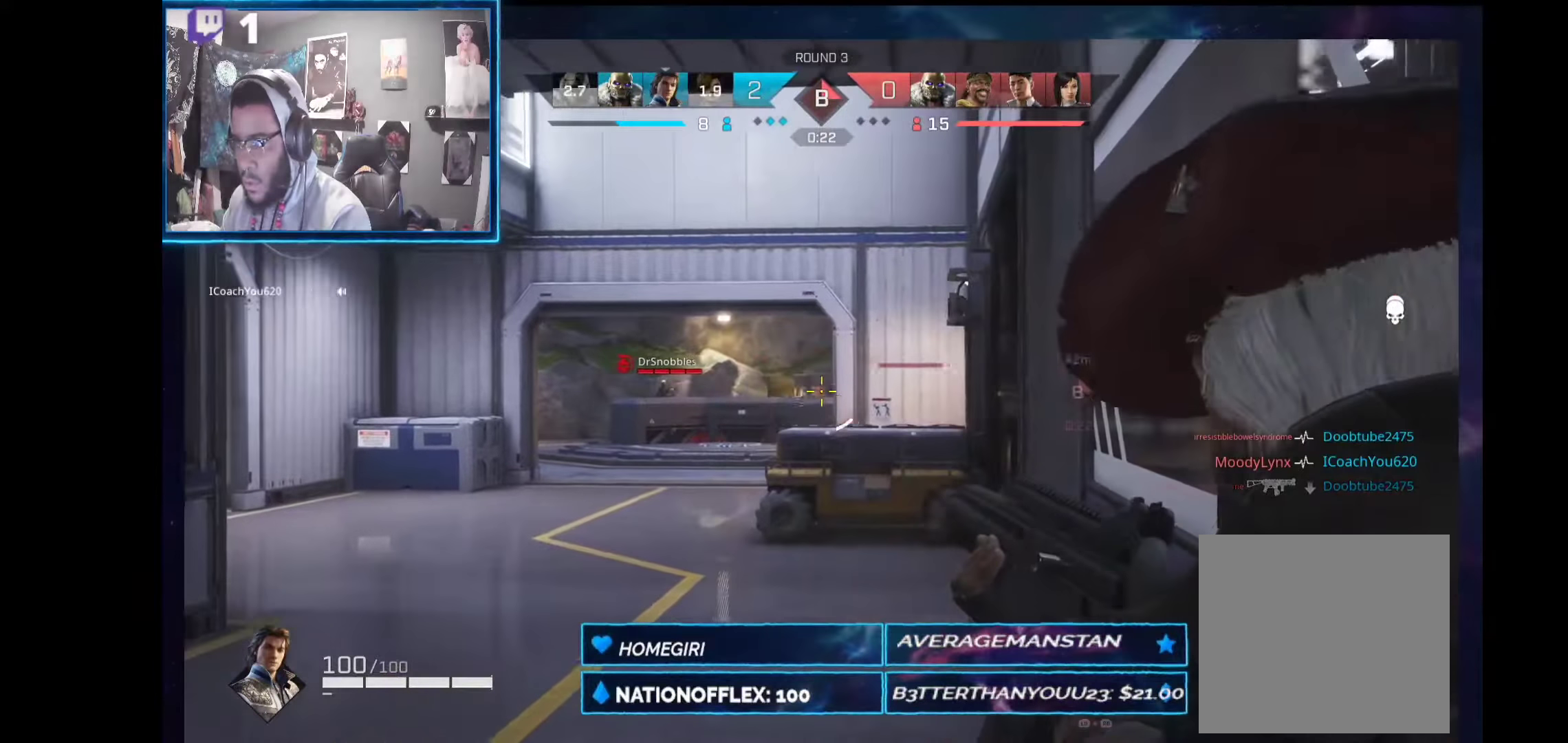
Gameplay with a controller (Xbox layout); each line is a JSON object with the inputs held at the frame after it. "events" lists button and stick changes between this image and that frame as [ms after this image, input, new state], when the widget could be followed in between. Not read: Z.
{"buttons": ["L2"], "left_stick": "down-right", "right_stick": "center", "events": [[19, "left_stick", "down-right"], [37, "R2", "up"], [149, "right_stick", "left"], [280, "right_stick", "center"]]}
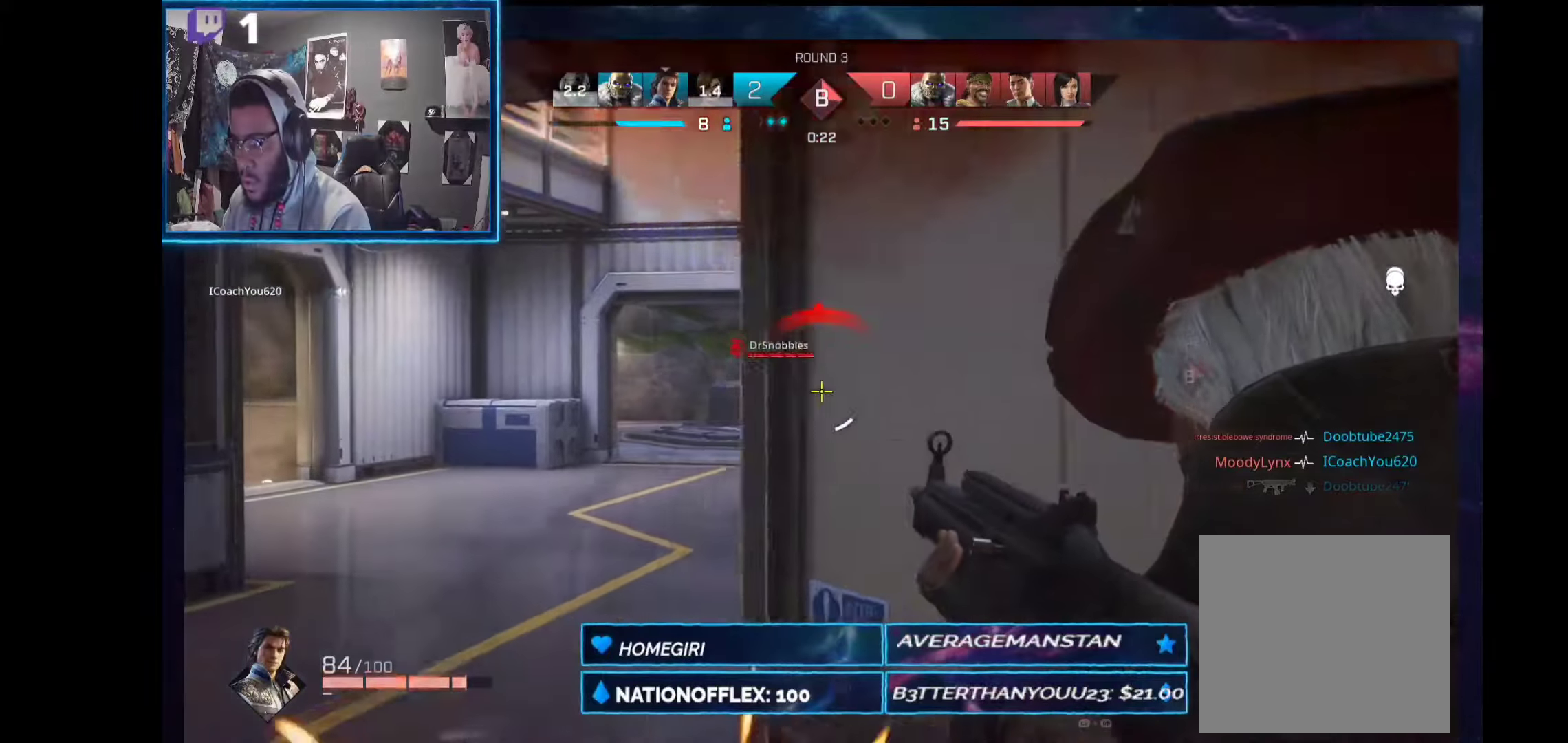
{"buttons": ["L2", "R2"], "left_stick": "down-left", "right_stick": "down-left", "events": [[75, "left_stick", "down-left"], [449, "right_stick", "down-left"], [468, "R2", "down"]]}
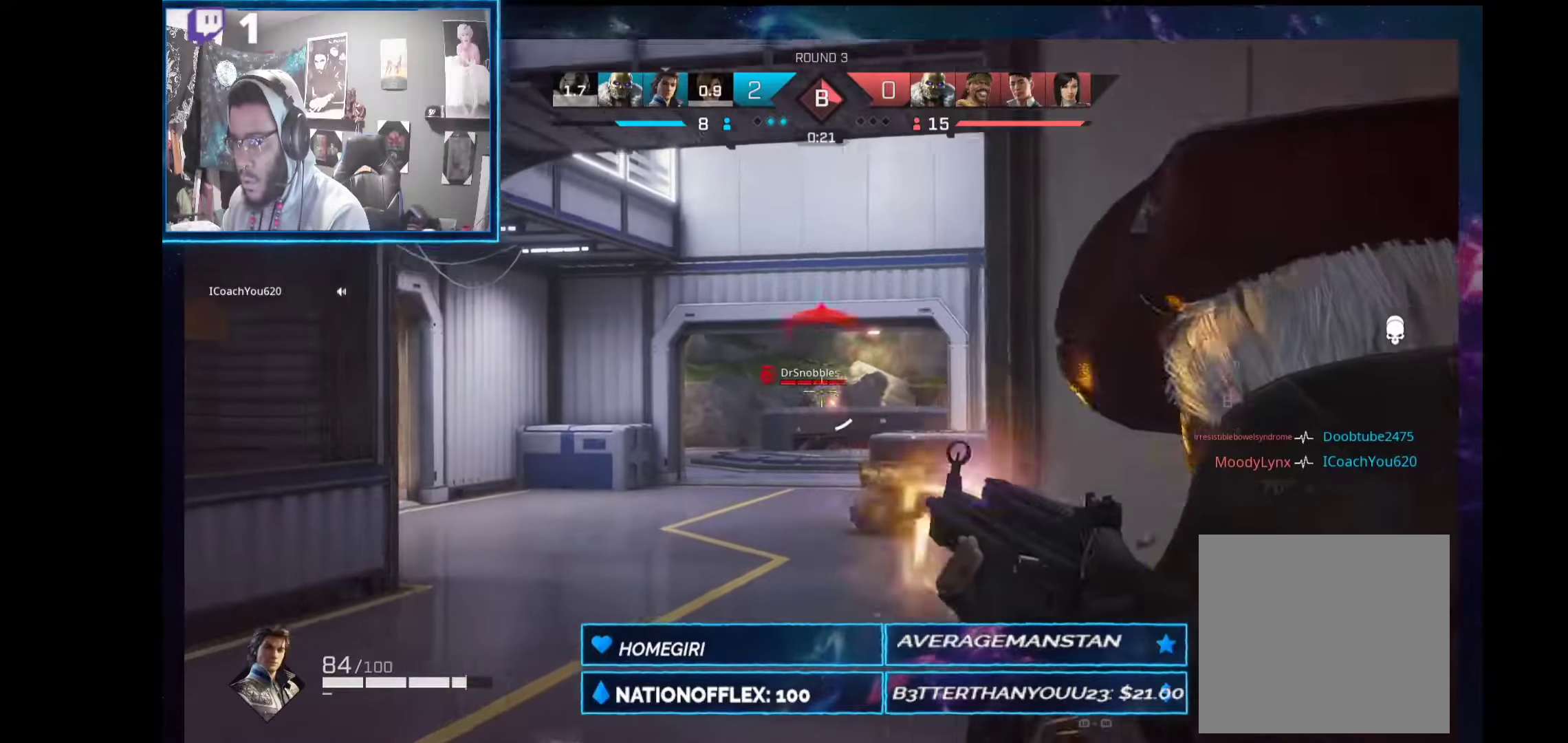
{"buttons": ["L2", "R2"], "left_stick": "down-left", "right_stick": "down-left", "events": [[131, "left_stick", "center"], [131, "right_stick", "center"], [281, "left_stick", "down-left"], [281, "right_stick", "down-left"]]}
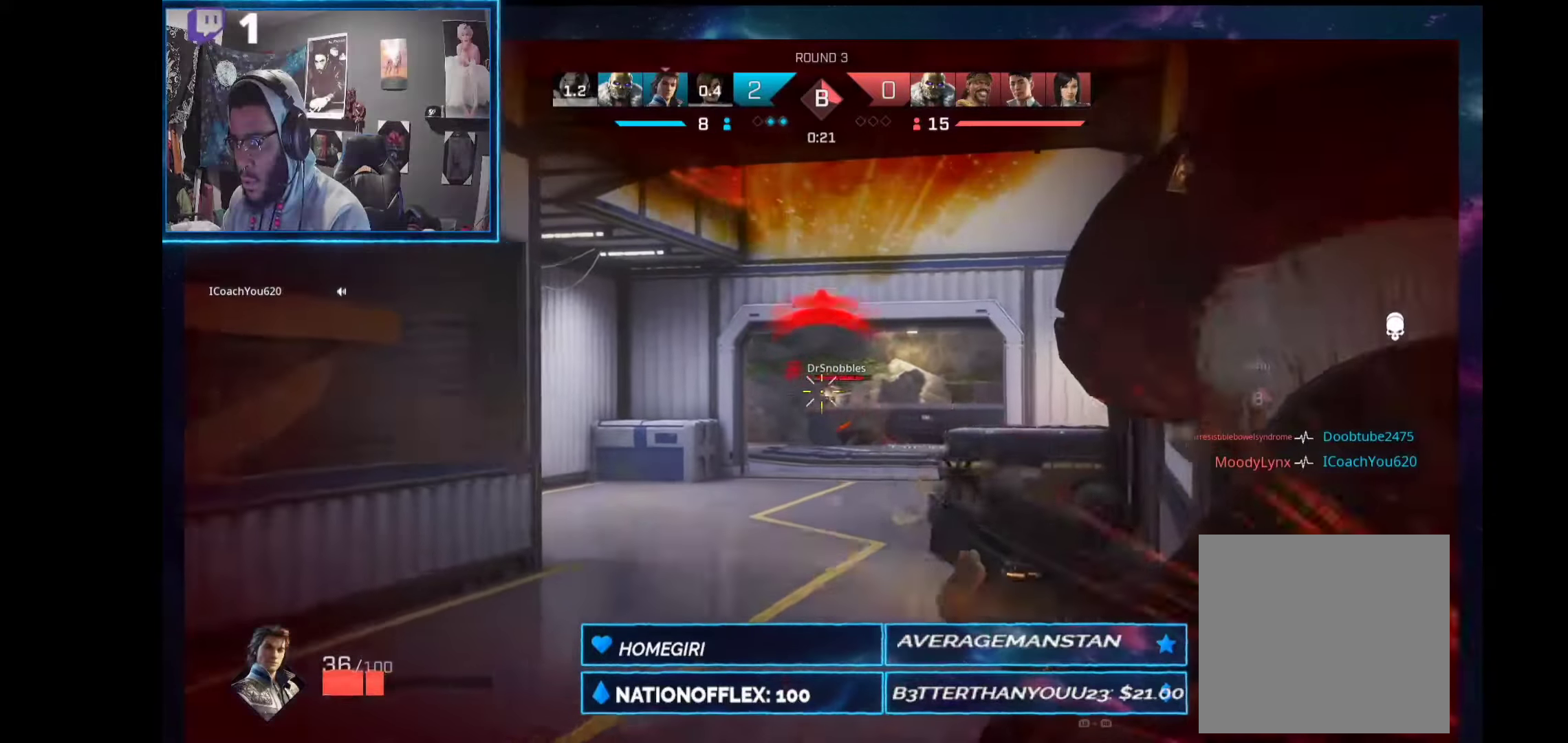
{"buttons": ["L2", "R2"], "left_stick": "right", "right_stick": "center", "events": [[74, "left_stick", "down-right"], [168, "right_stick", "center"], [224, "left_stick", "right"], [243, "right_stick", "right"], [299, "right_stick", "center"]]}
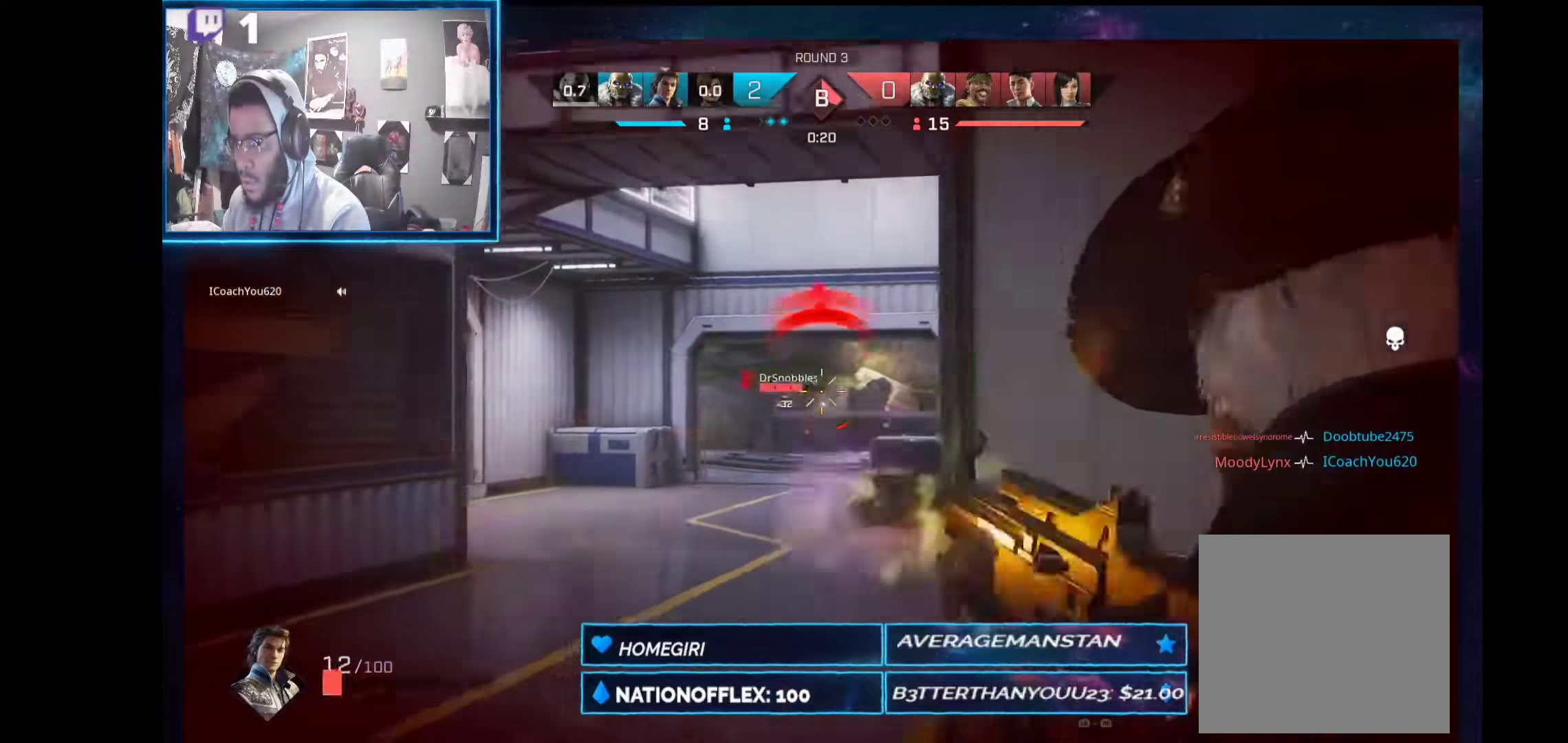
{"buttons": [], "left_stick": "right", "right_stick": "right", "events": [[56, "B", "down"], [56, "R2", "up"], [112, "L2", "up"], [168, "B", "up"], [374, "right_stick", "right"]]}
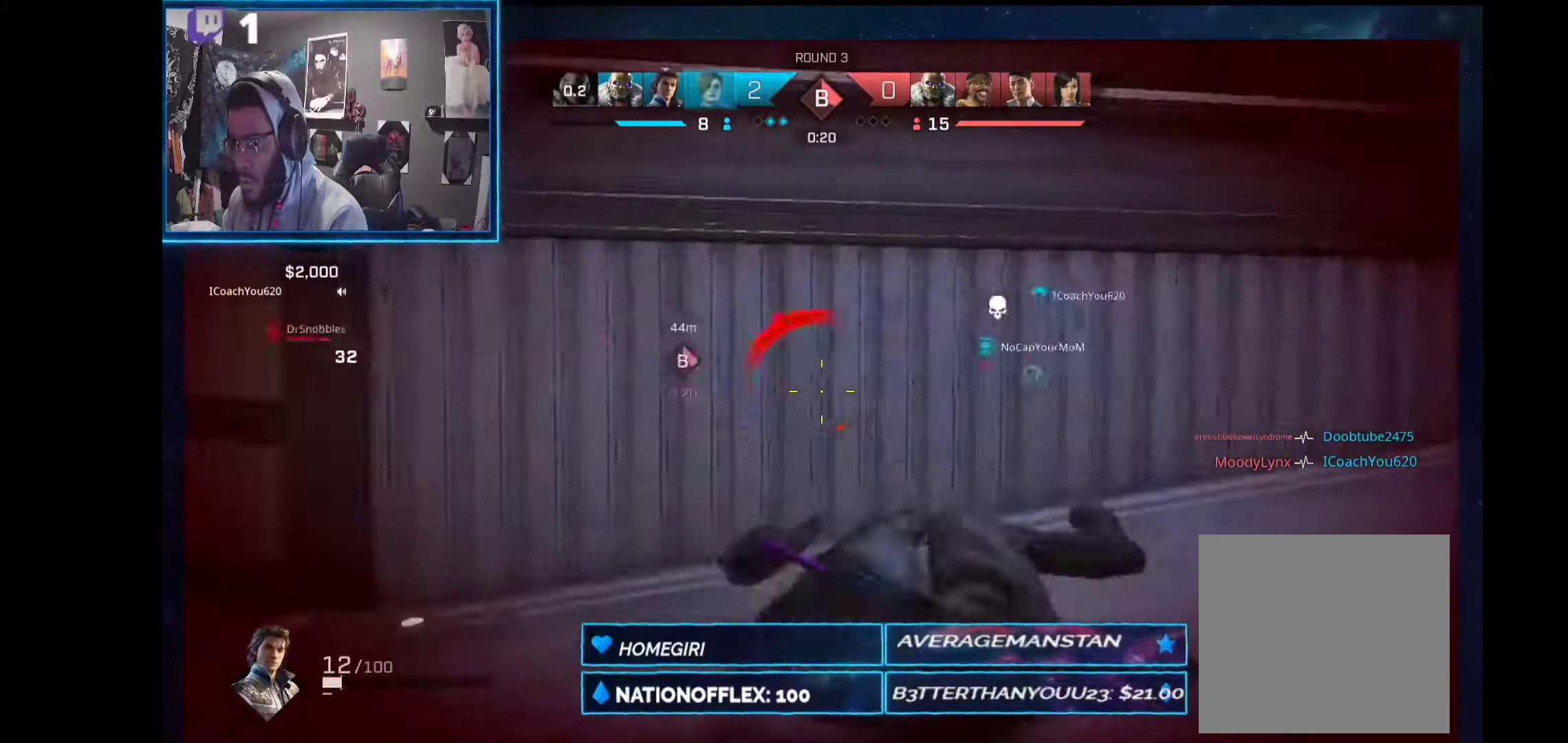
{"buttons": [], "left_stick": "up-right", "right_stick": "center", "events": [[19, "left_stick", "up-right"], [94, "right_stick", "center"], [168, "X", "down"], [224, "X", "up"], [299, "X", "down"], [393, "X", "up"]]}
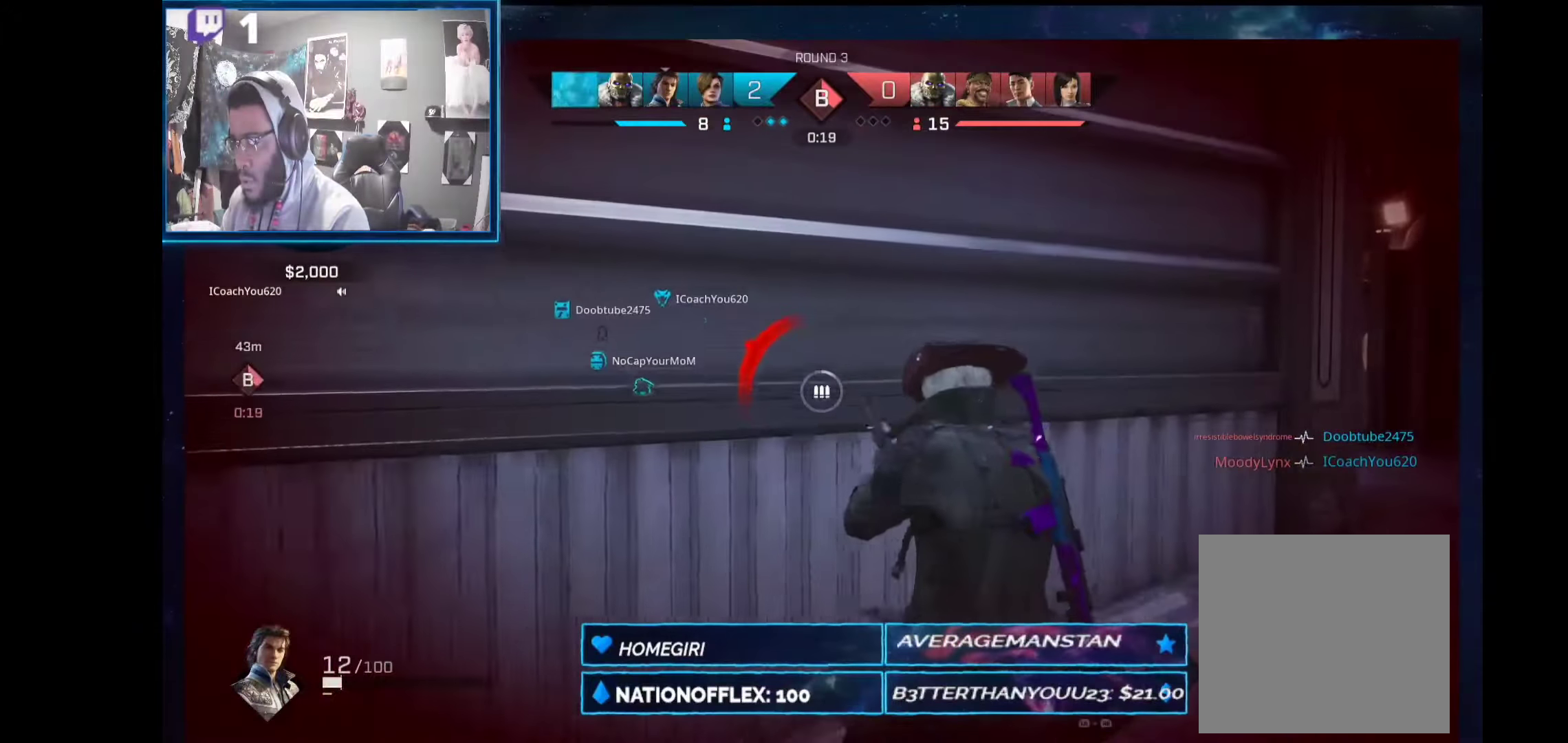
{"buttons": [], "left_stick": "up-right", "right_stick": "left", "events": [[38, "R1", "down"], [113, "R1", "up"], [113, "right_stick", "right"], [206, "right_stick", "center"], [431, "right_stick", "left"]]}
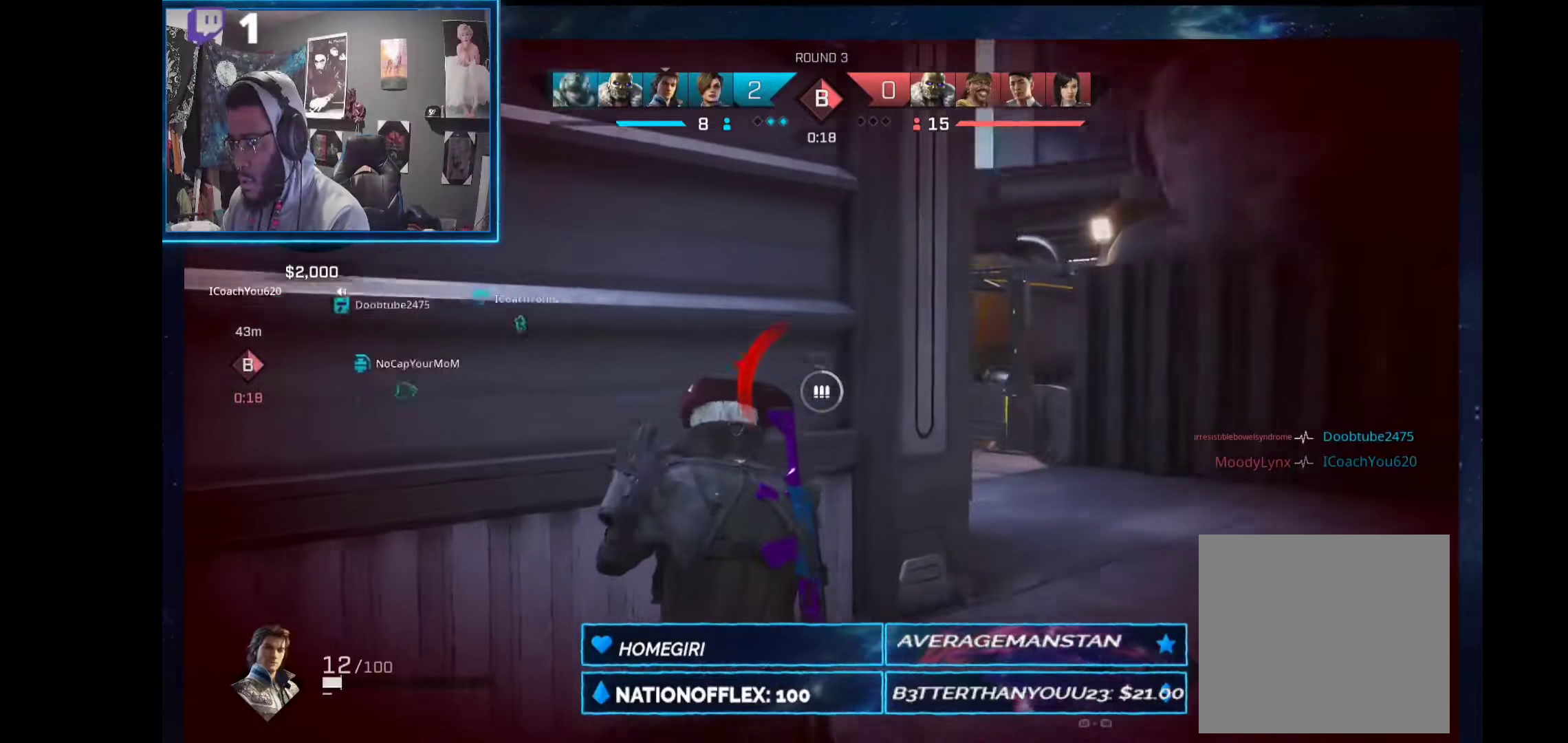
{"buttons": [], "left_stick": "up-right", "right_stick": "left", "events": []}
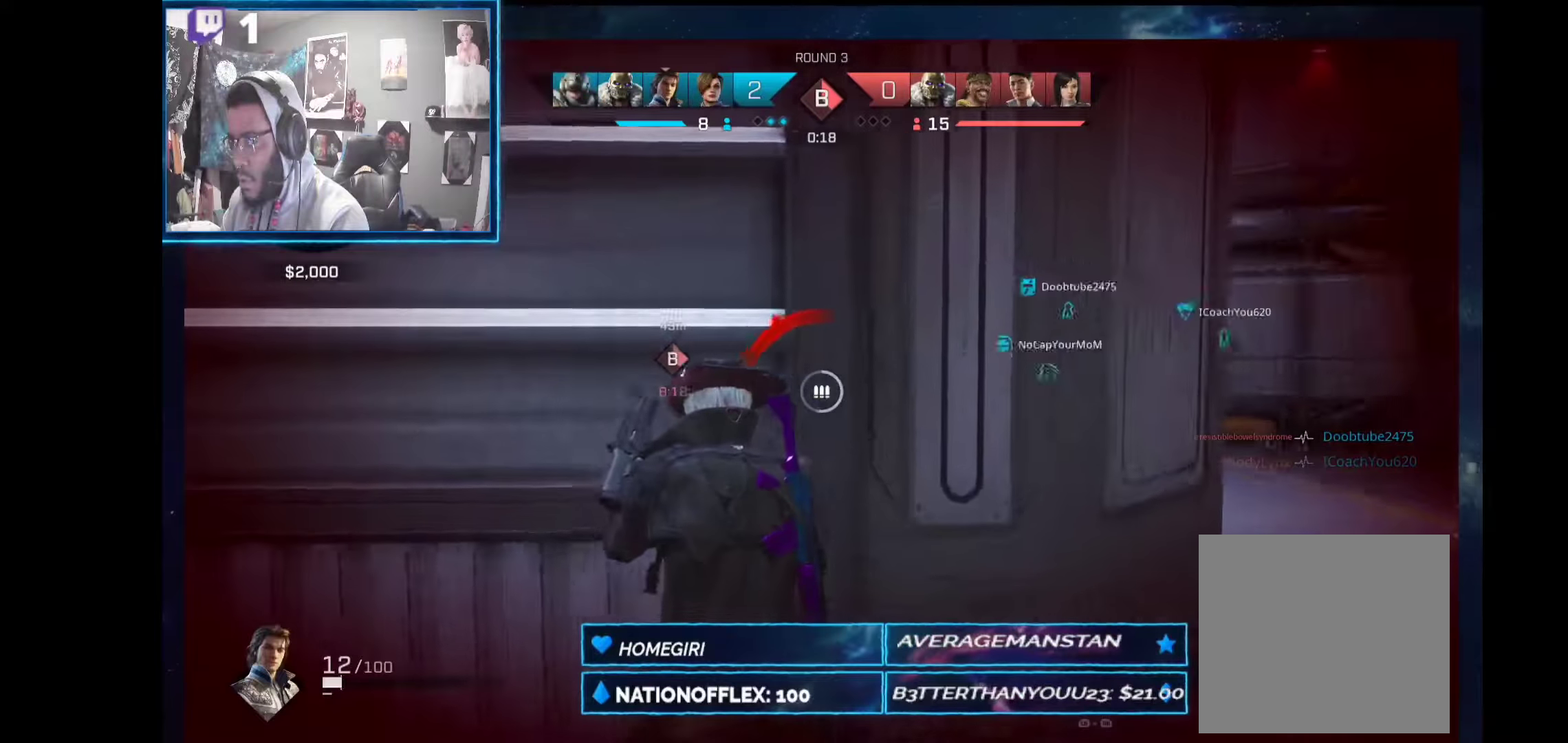
{"buttons": [], "left_stick": "up-right", "right_stick": "left", "events": []}
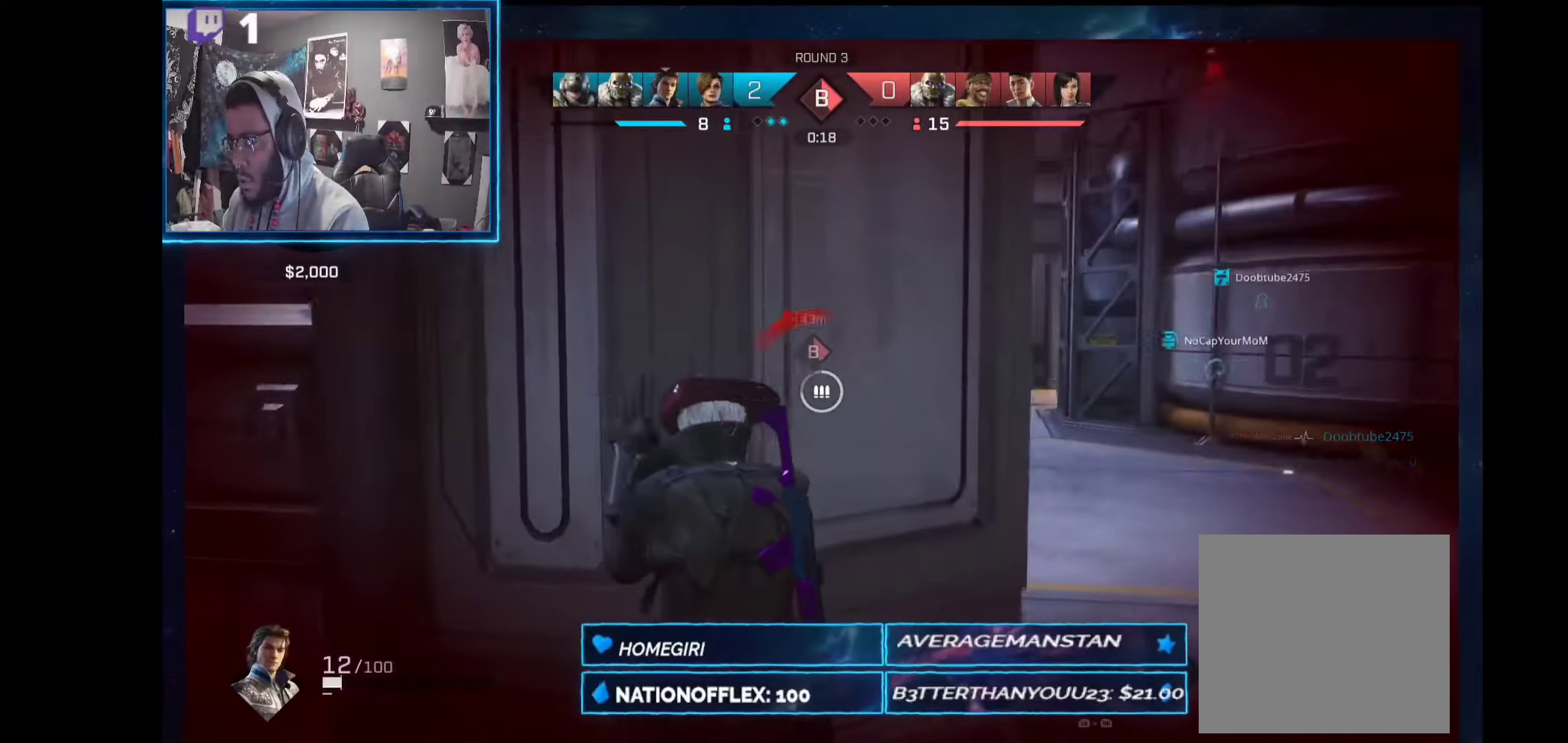
{"buttons": [], "left_stick": "up", "right_stick": "center", "events": [[75, "right_stick", "center"], [112, "left_stick", "up"], [225, "left_stick", "center"], [337, "left_stick", "up"], [374, "right_stick", "left"], [487, "right_stick", "center"]]}
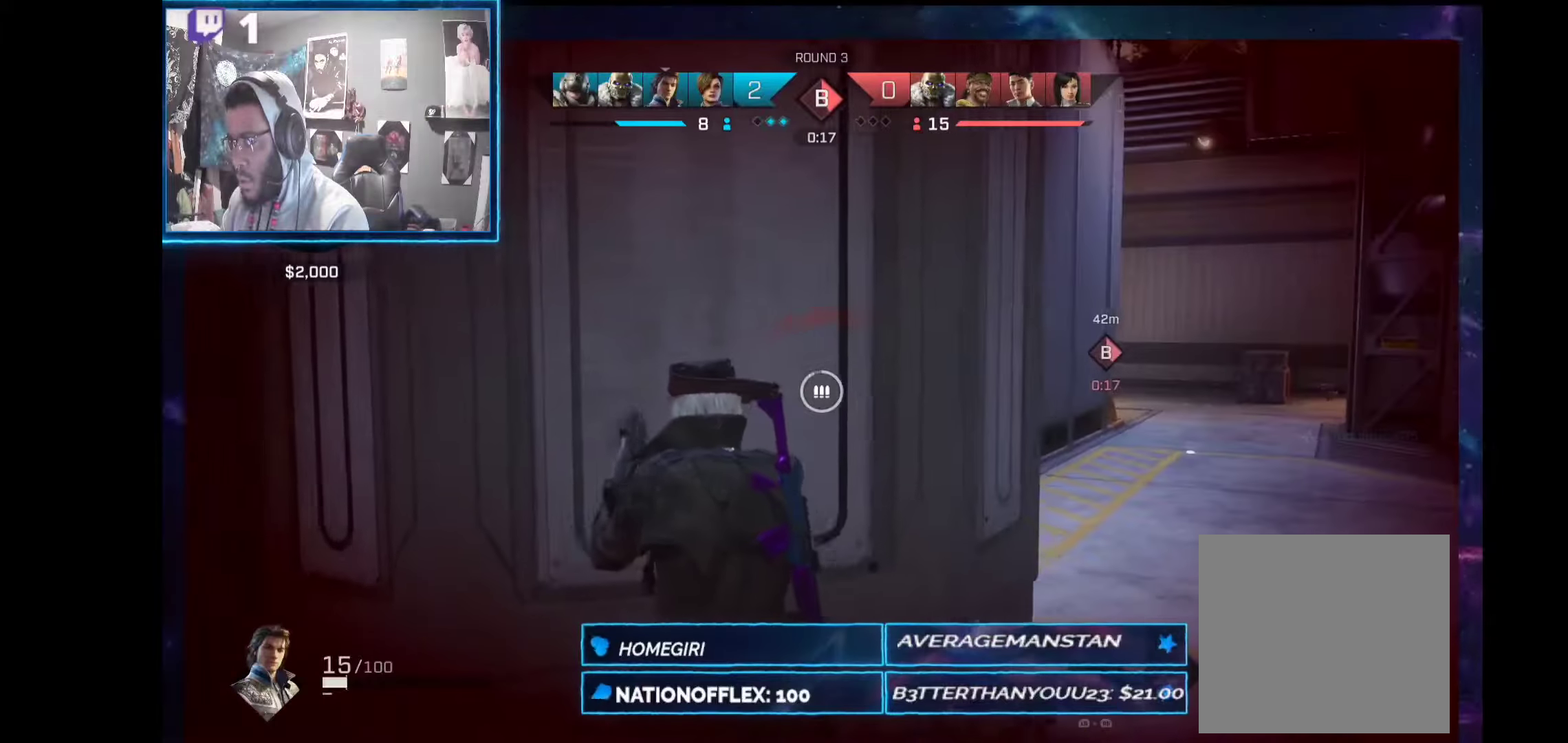
{"buttons": [], "left_stick": "center", "right_stick": "center", "events": [[19, "left_stick", "center"]]}
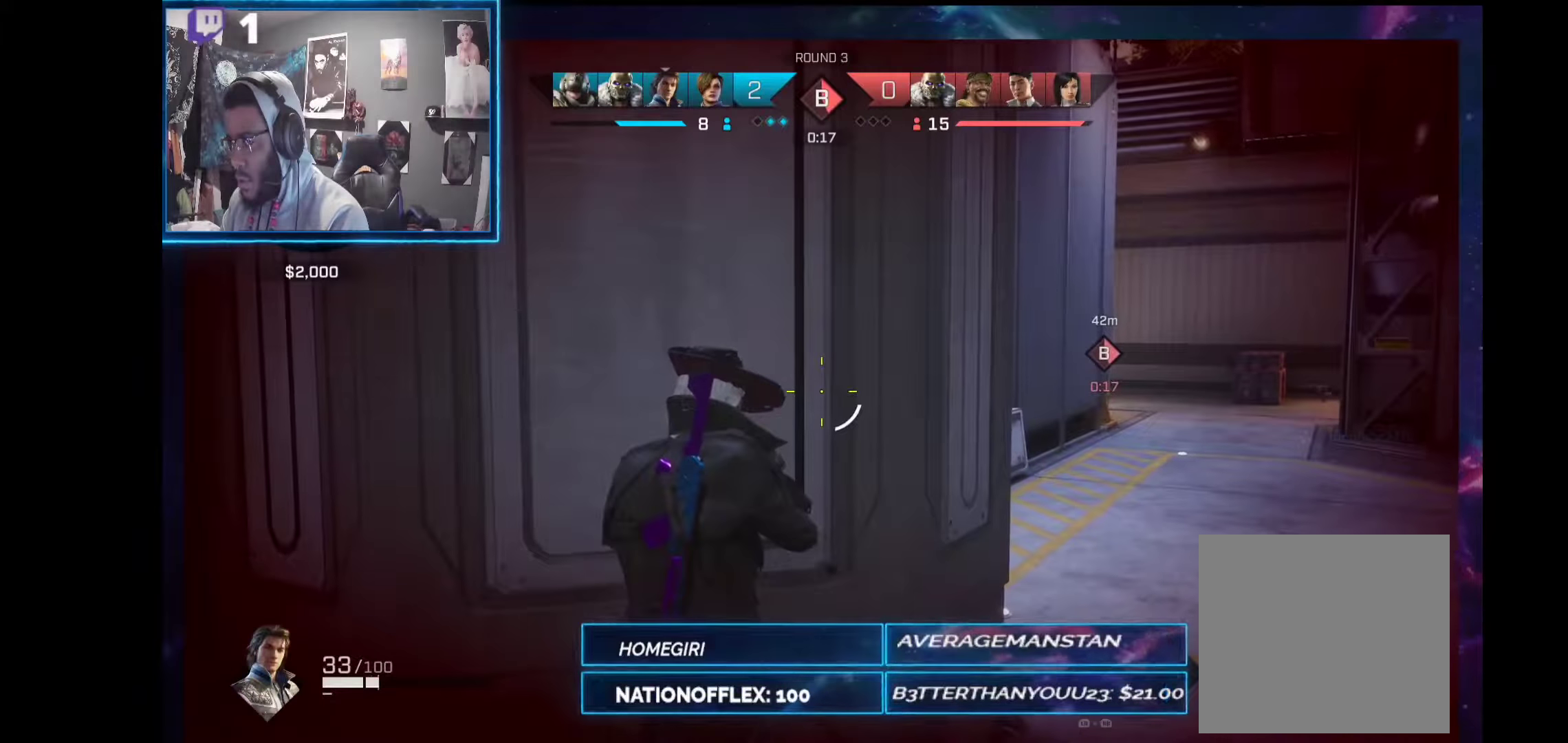
{"buttons": [], "left_stick": "center", "right_stick": "center", "events": [[94, "right_stick", "left"], [244, "right_stick", "center"]]}
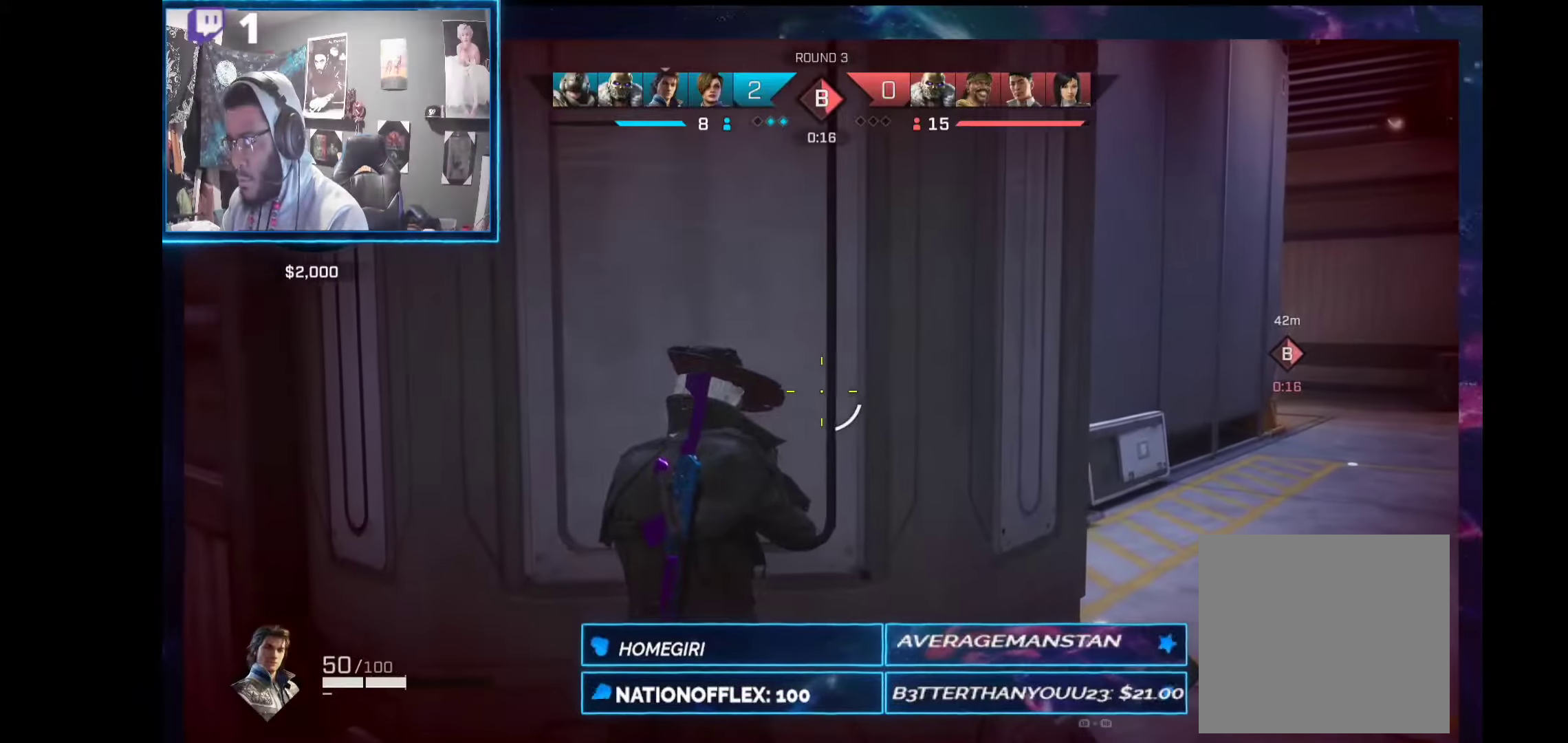
{"buttons": [], "left_stick": "center", "right_stick": "right", "events": [[486, "right_stick", "right"]]}
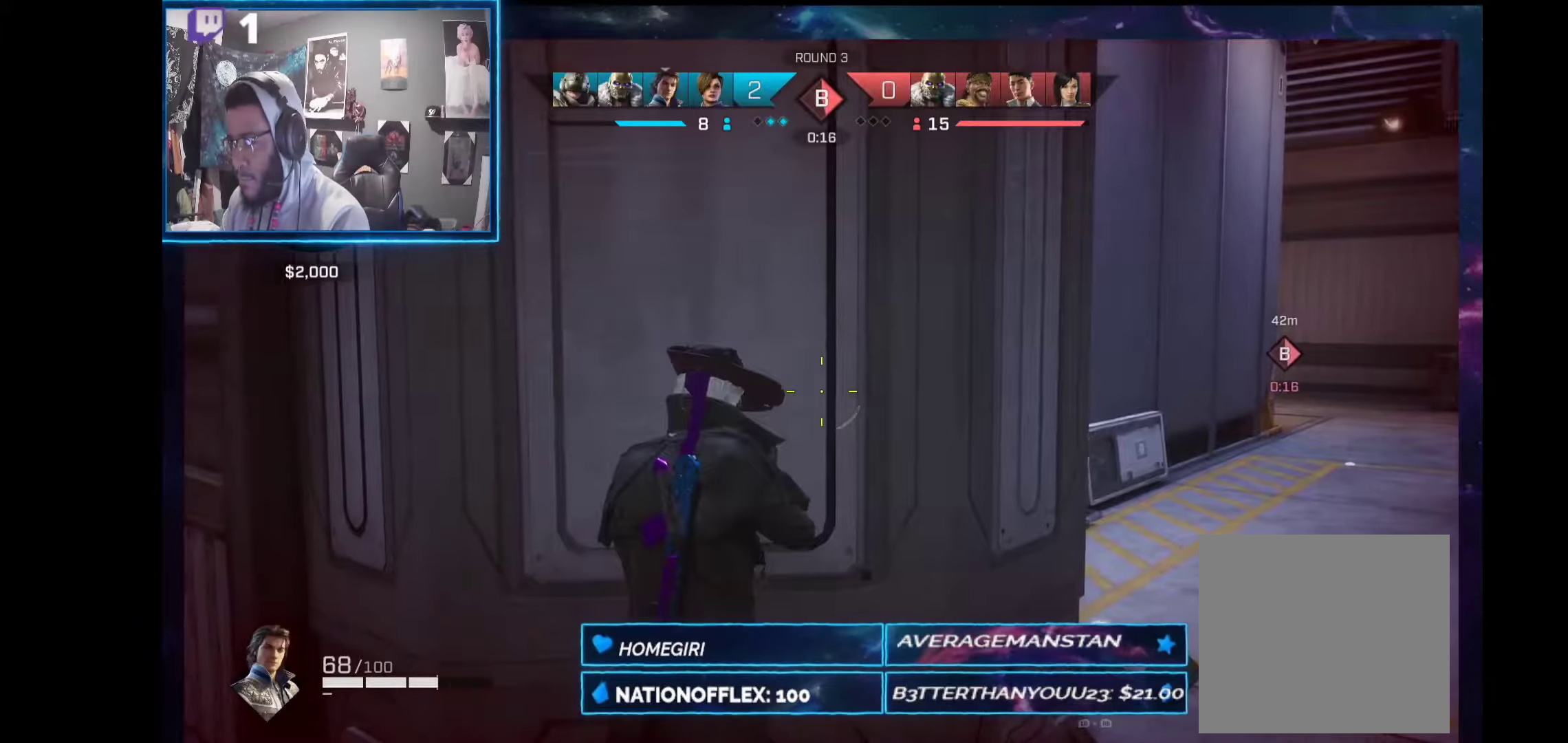
{"buttons": [], "left_stick": "center", "right_stick": "center", "events": [[94, "right_stick", "center"]]}
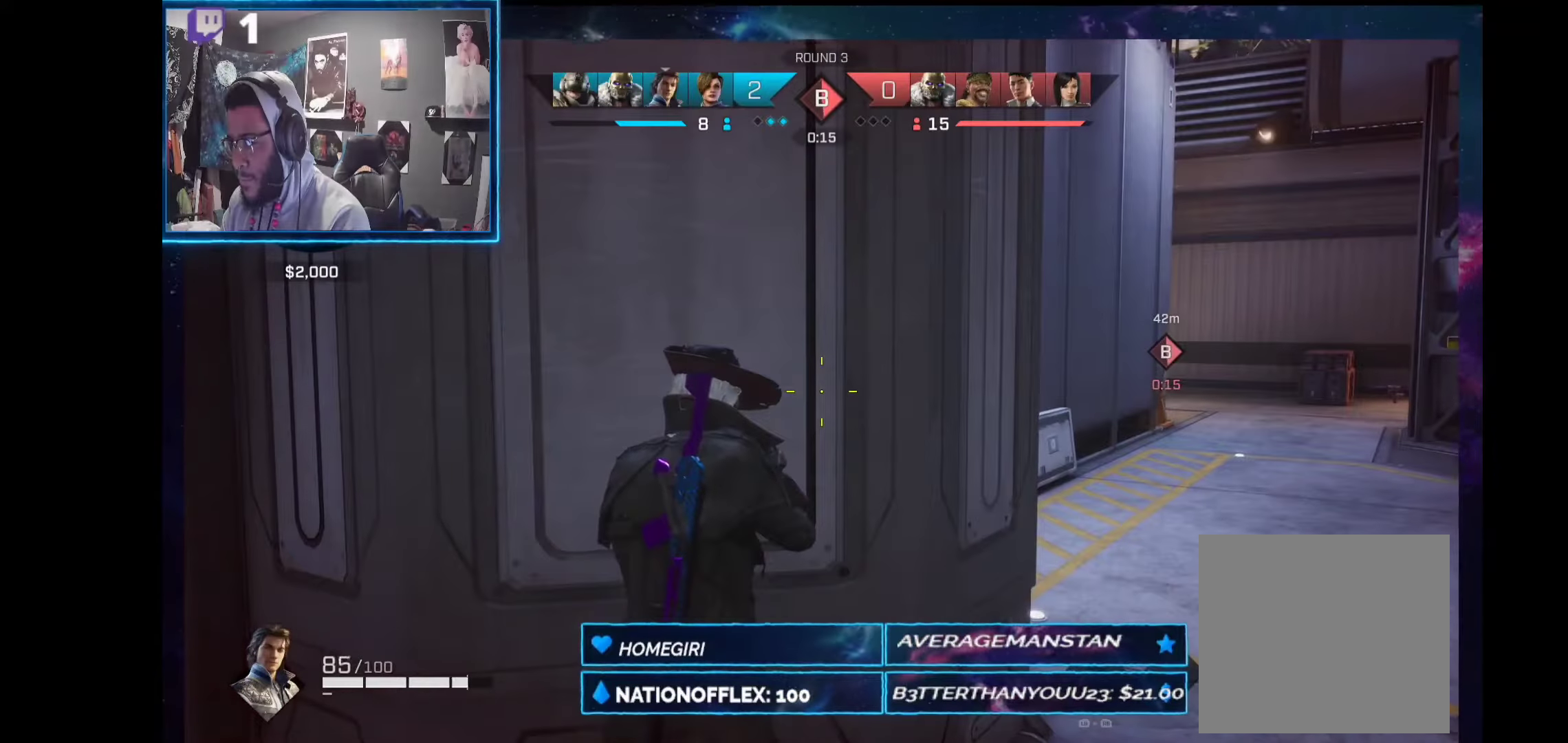
{"buttons": [], "left_stick": "center", "right_stick": "center", "events": []}
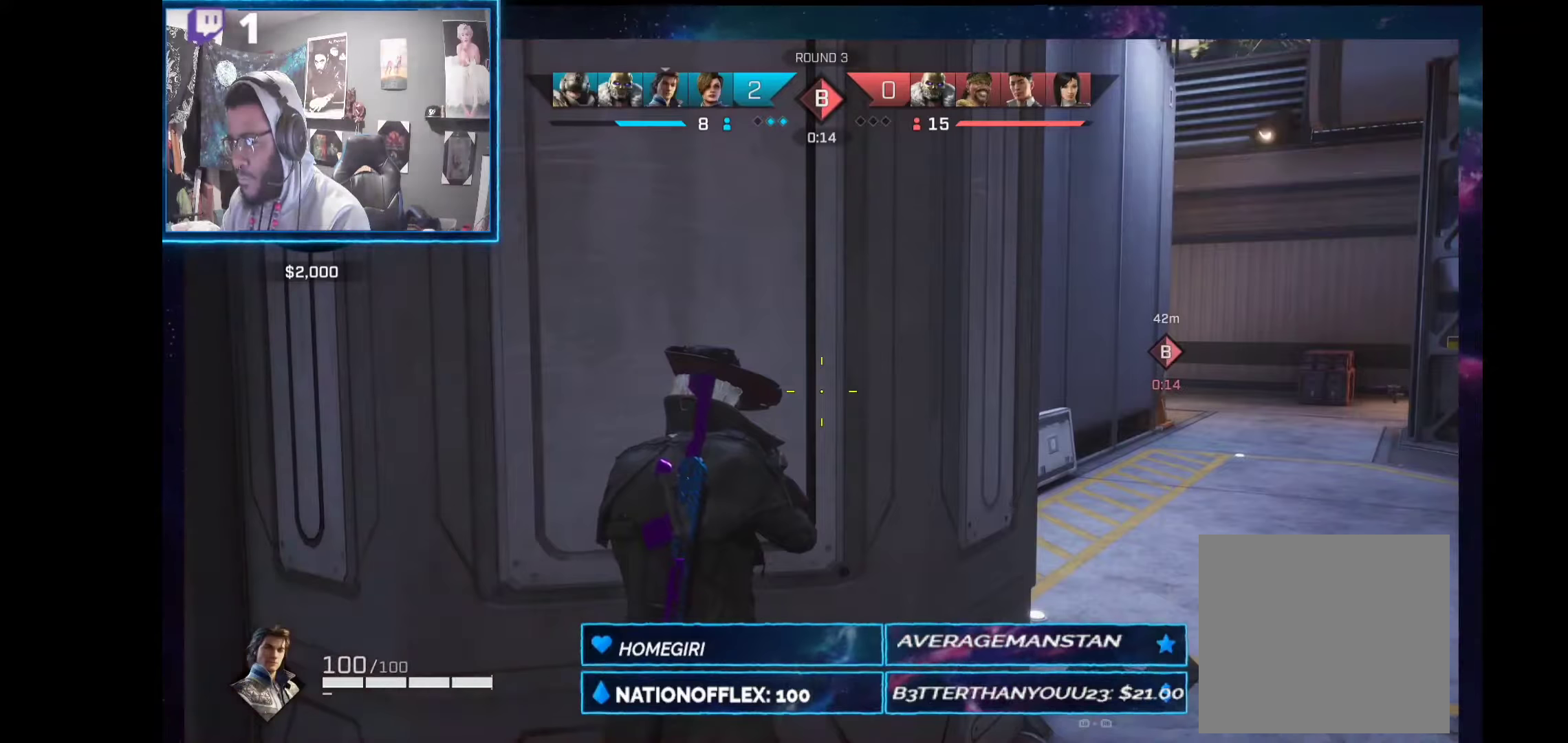
{"buttons": [], "left_stick": "center", "right_stick": "center", "events": []}
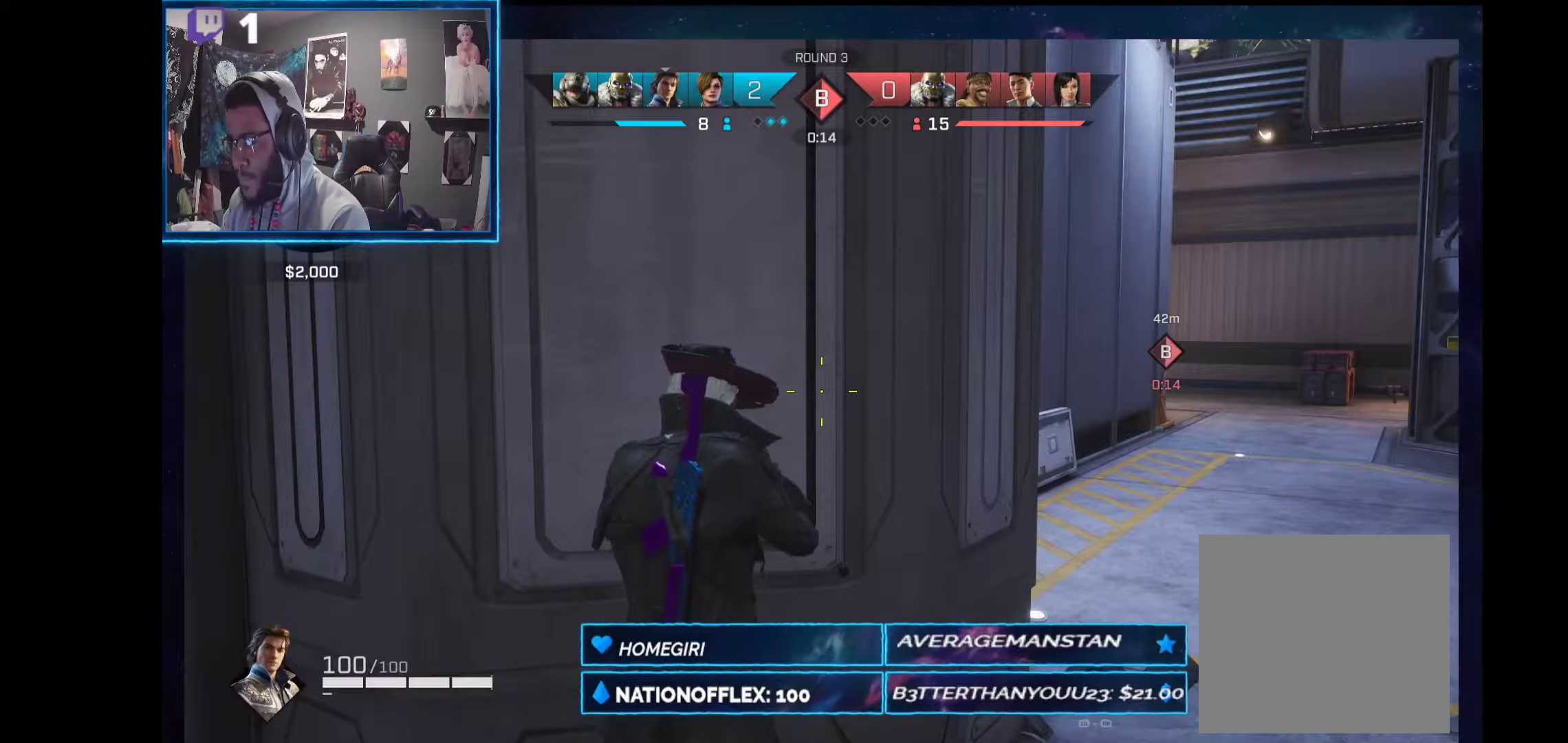
{"buttons": [], "left_stick": "center", "right_stick": "center", "events": []}
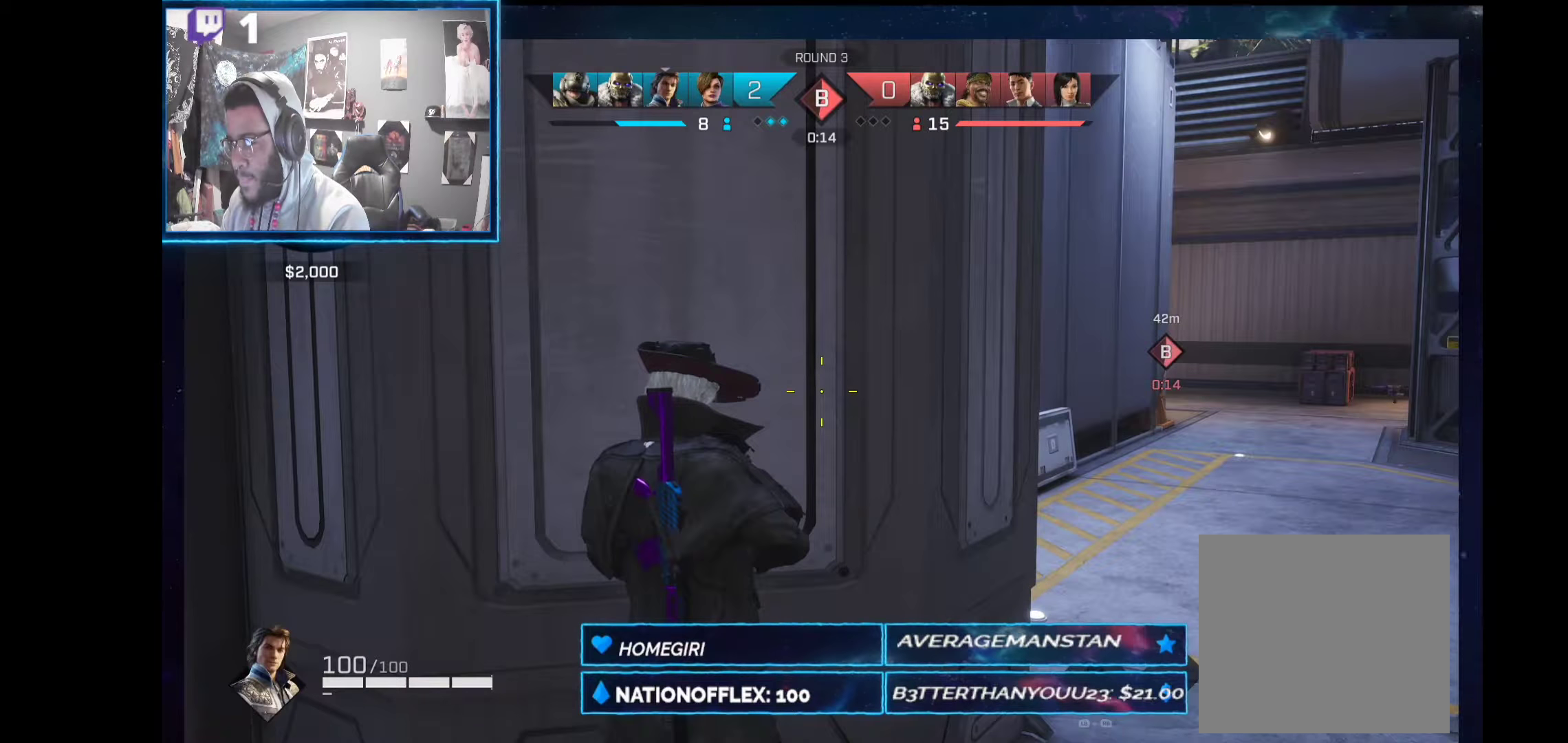
{"buttons": [], "left_stick": "center", "right_stick": "center", "events": []}
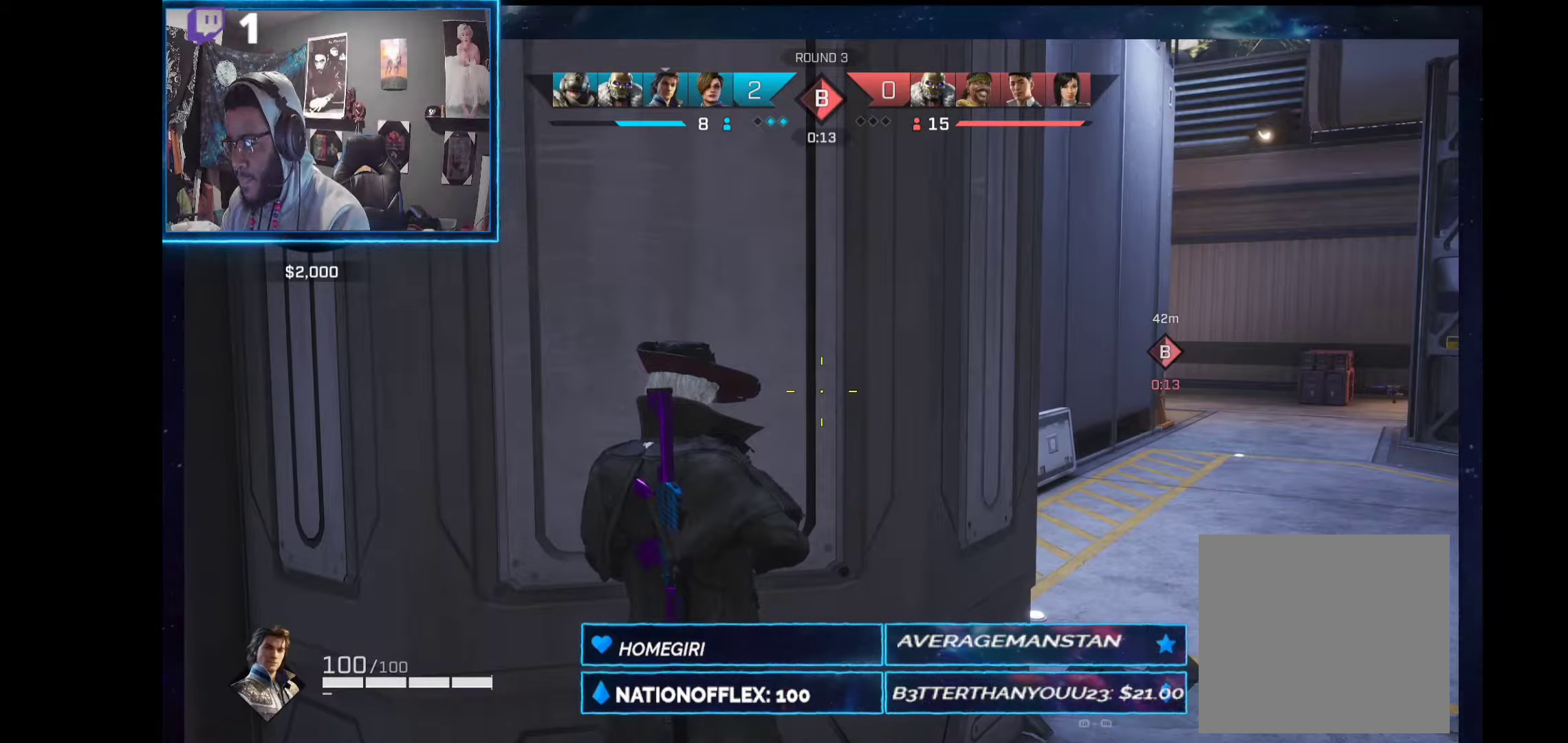
{"buttons": [], "left_stick": "center", "right_stick": "center", "events": []}
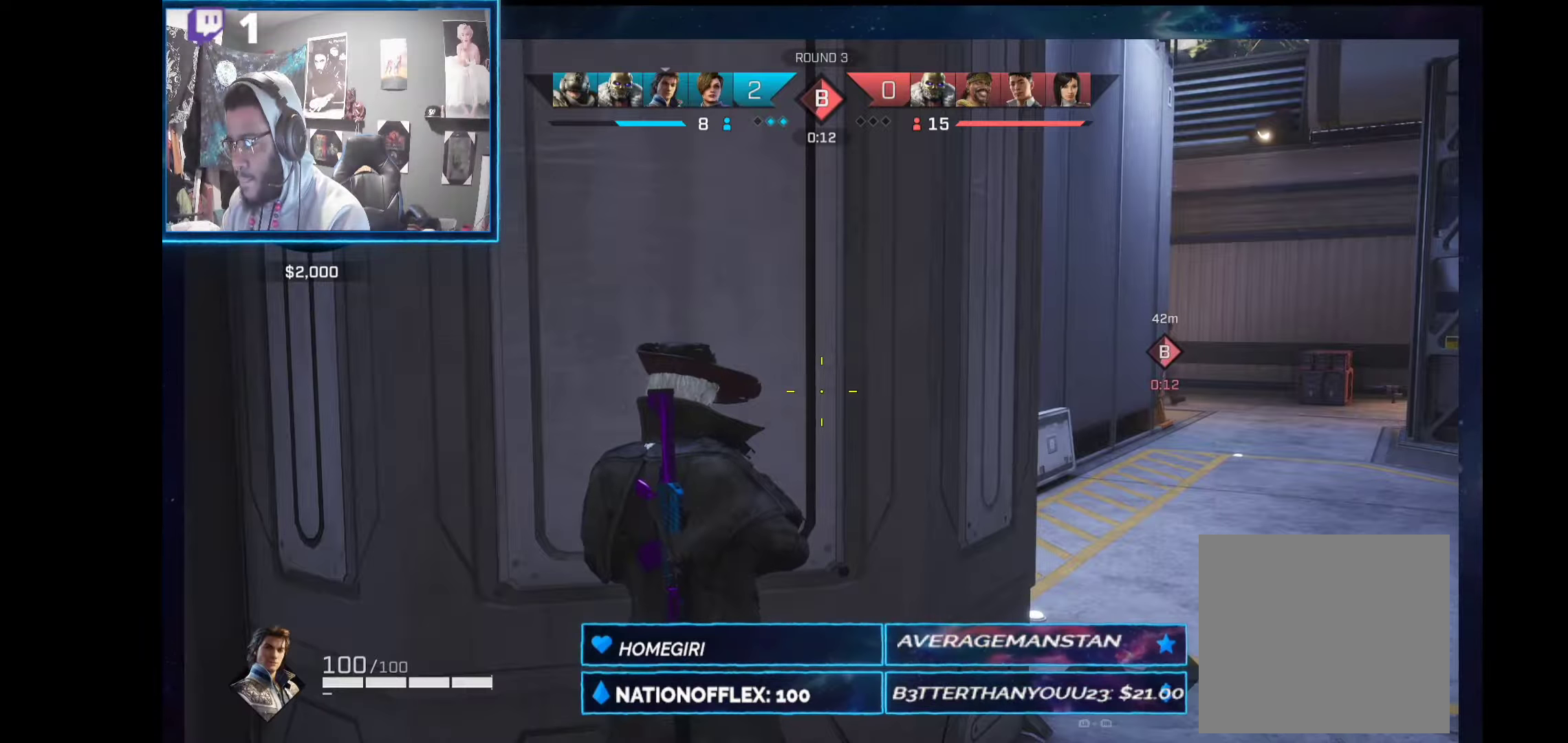
{"buttons": [], "left_stick": "center", "right_stick": "center", "events": []}
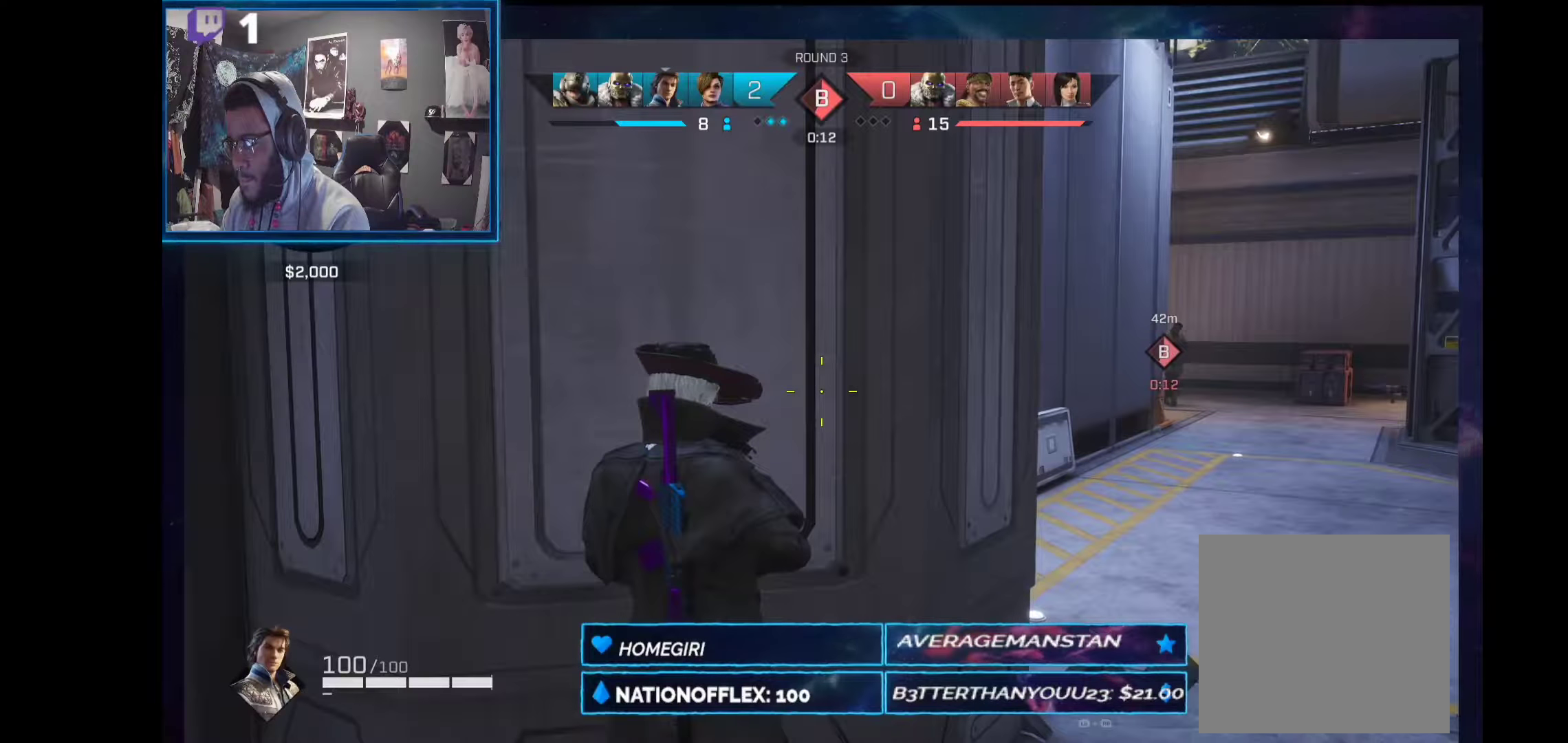
{"buttons": [], "left_stick": "center", "right_stick": "center", "events": []}
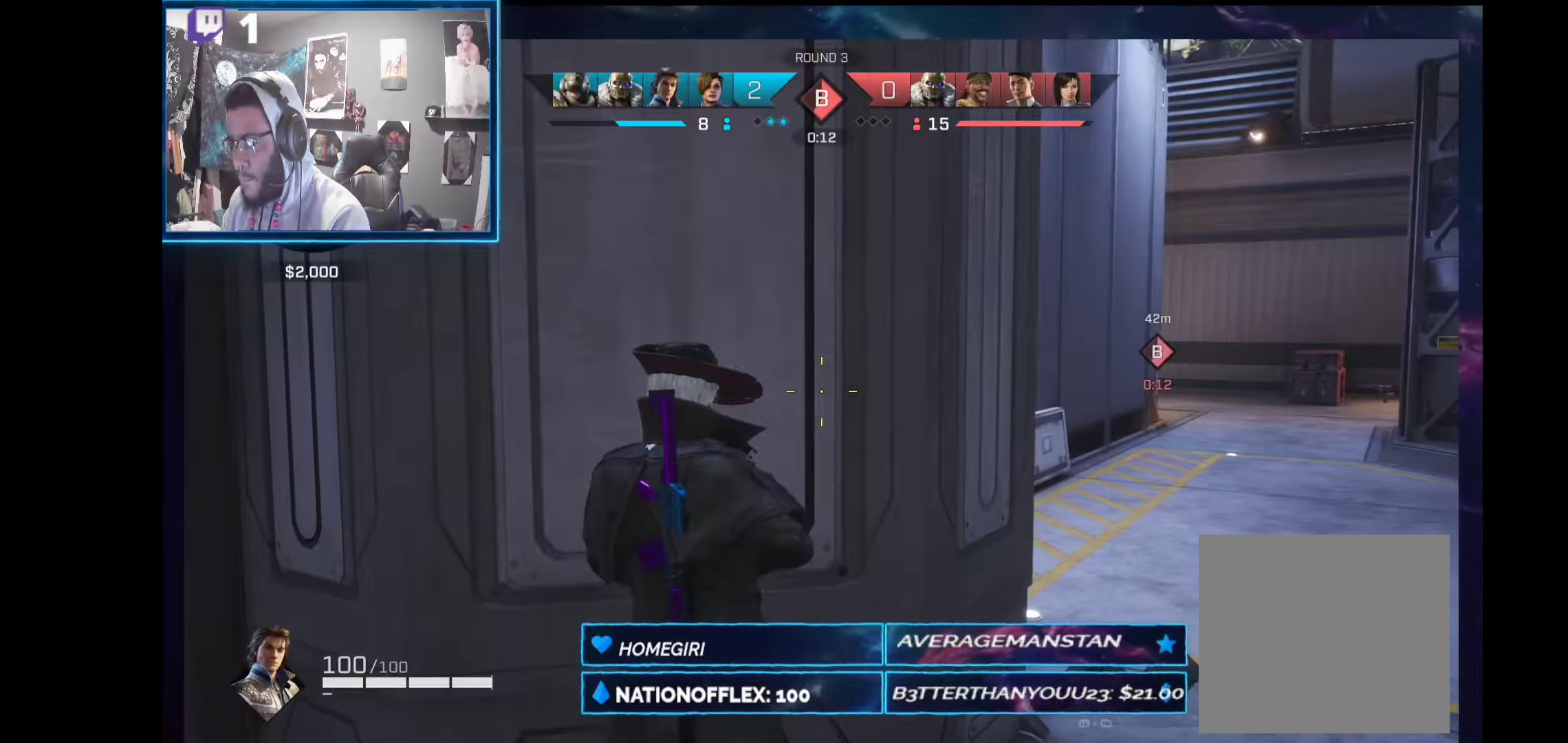
{"buttons": [], "left_stick": "center", "right_stick": "center", "events": []}
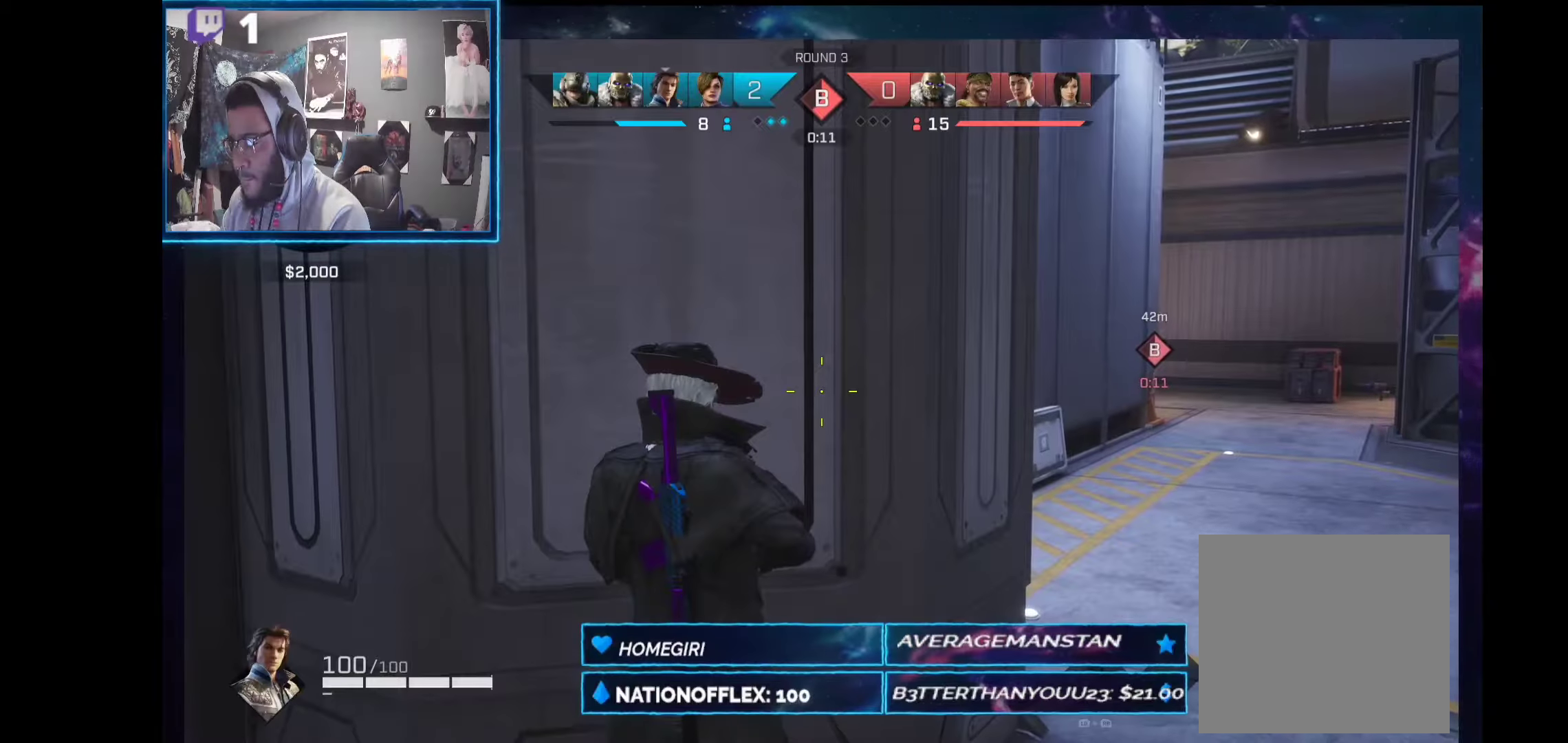
{"buttons": [], "left_stick": "center", "right_stick": "center", "events": []}
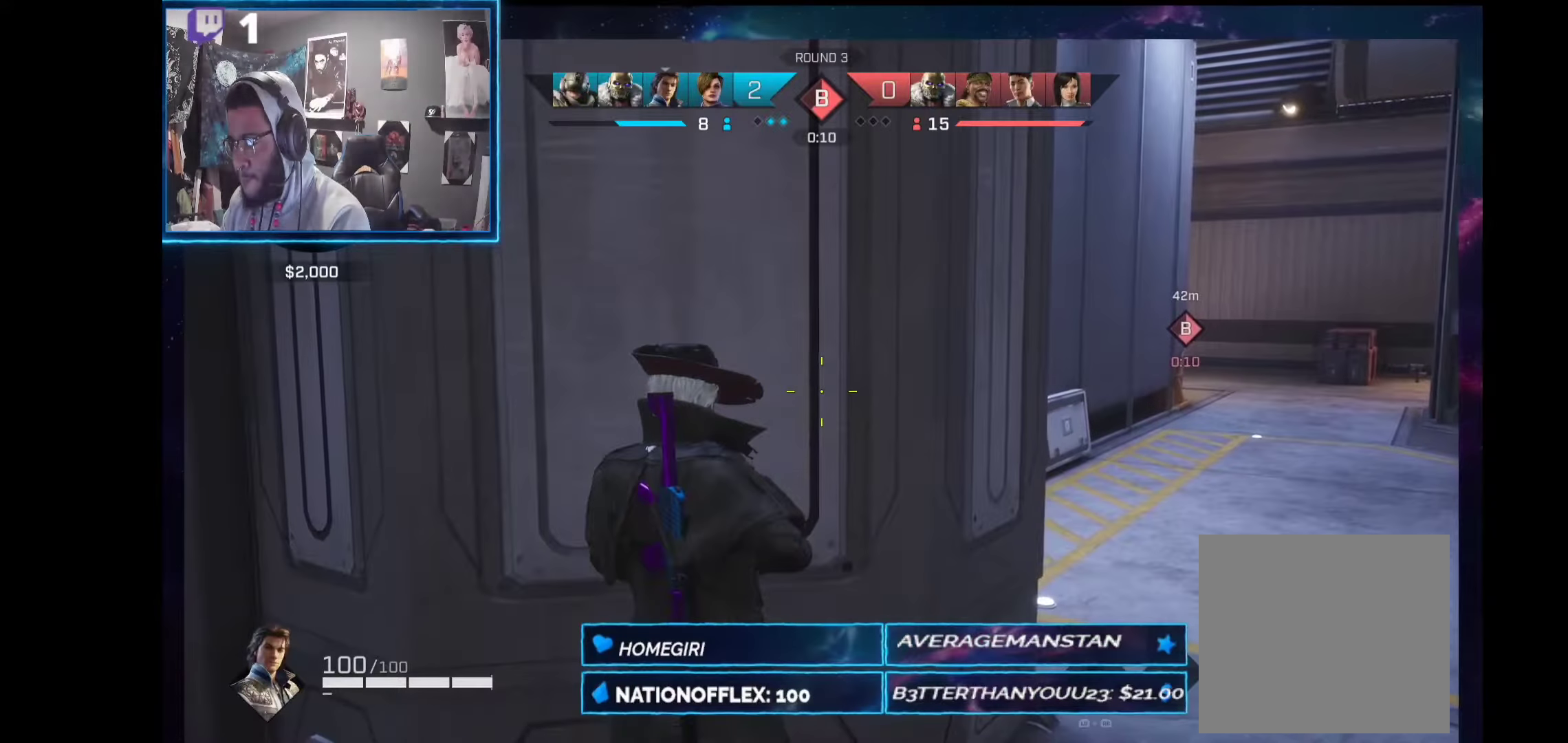
{"buttons": [], "left_stick": "center", "right_stick": "center", "events": []}
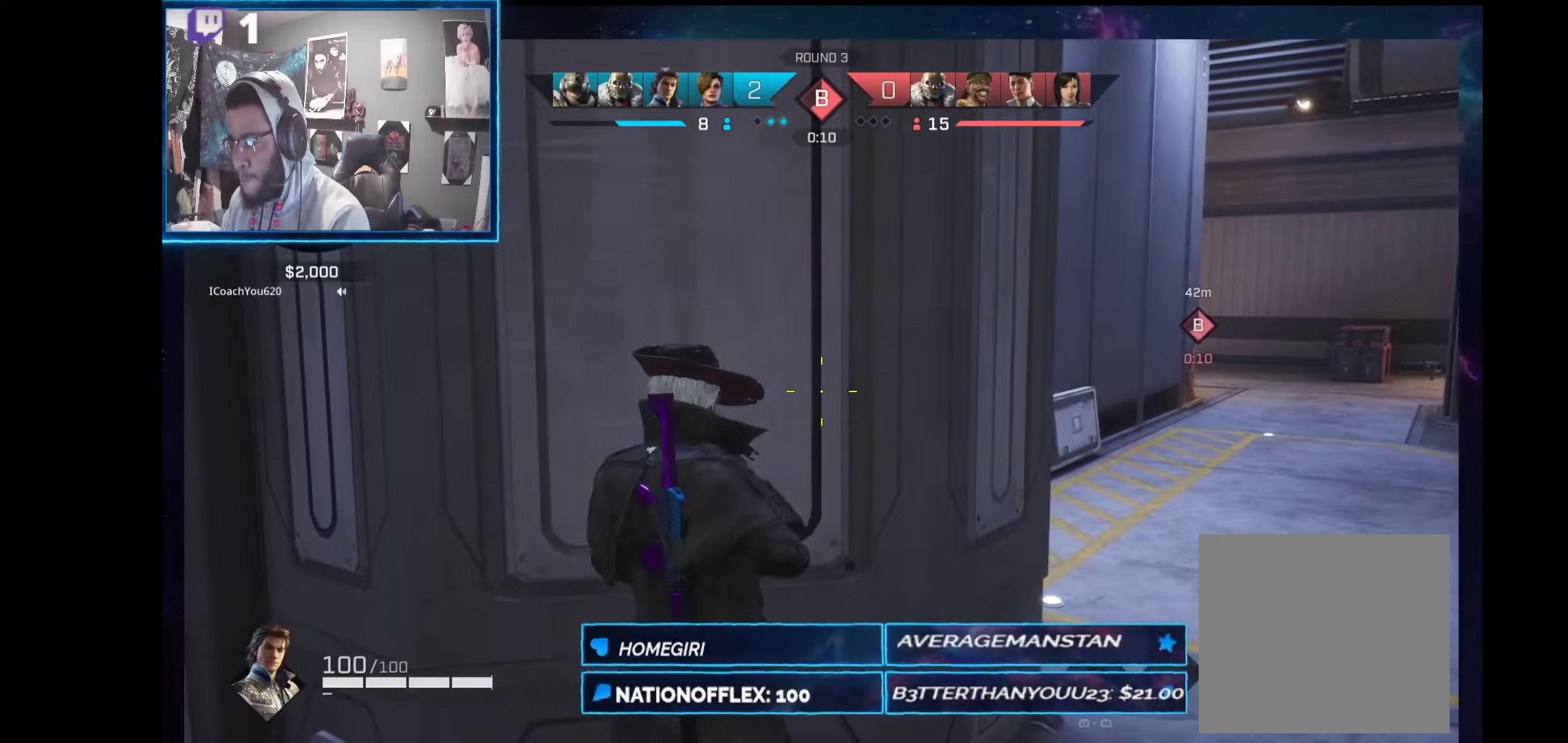
{"buttons": [], "left_stick": "center", "right_stick": "down-left", "events": [[131, "right_stick", "down-left"], [430, "R1", "down"], [505, "R1", "up"]]}
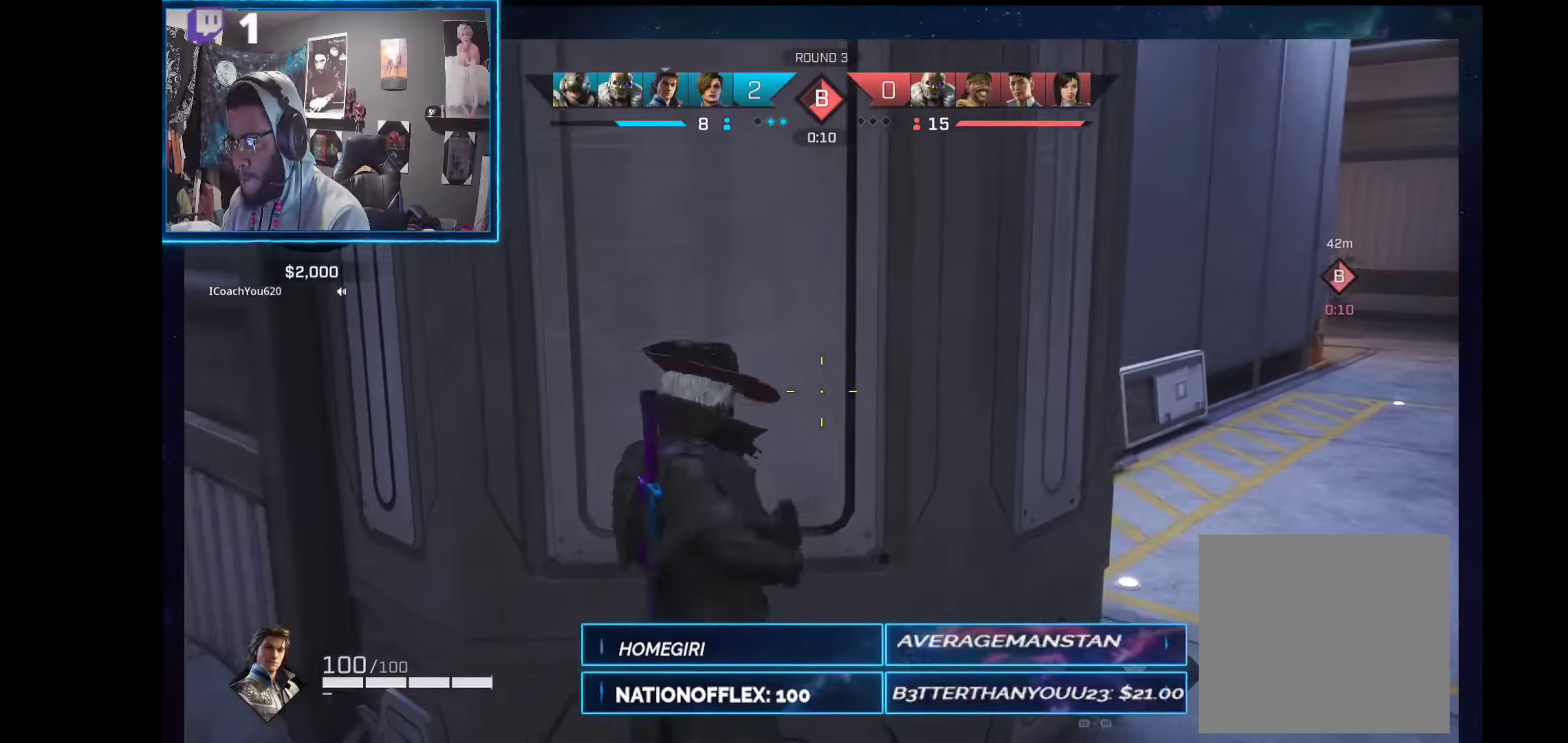
{"buttons": [], "left_stick": "center", "right_stick": "center", "events": [[131, "right_stick", "left"], [299, "right_stick", "center"]]}
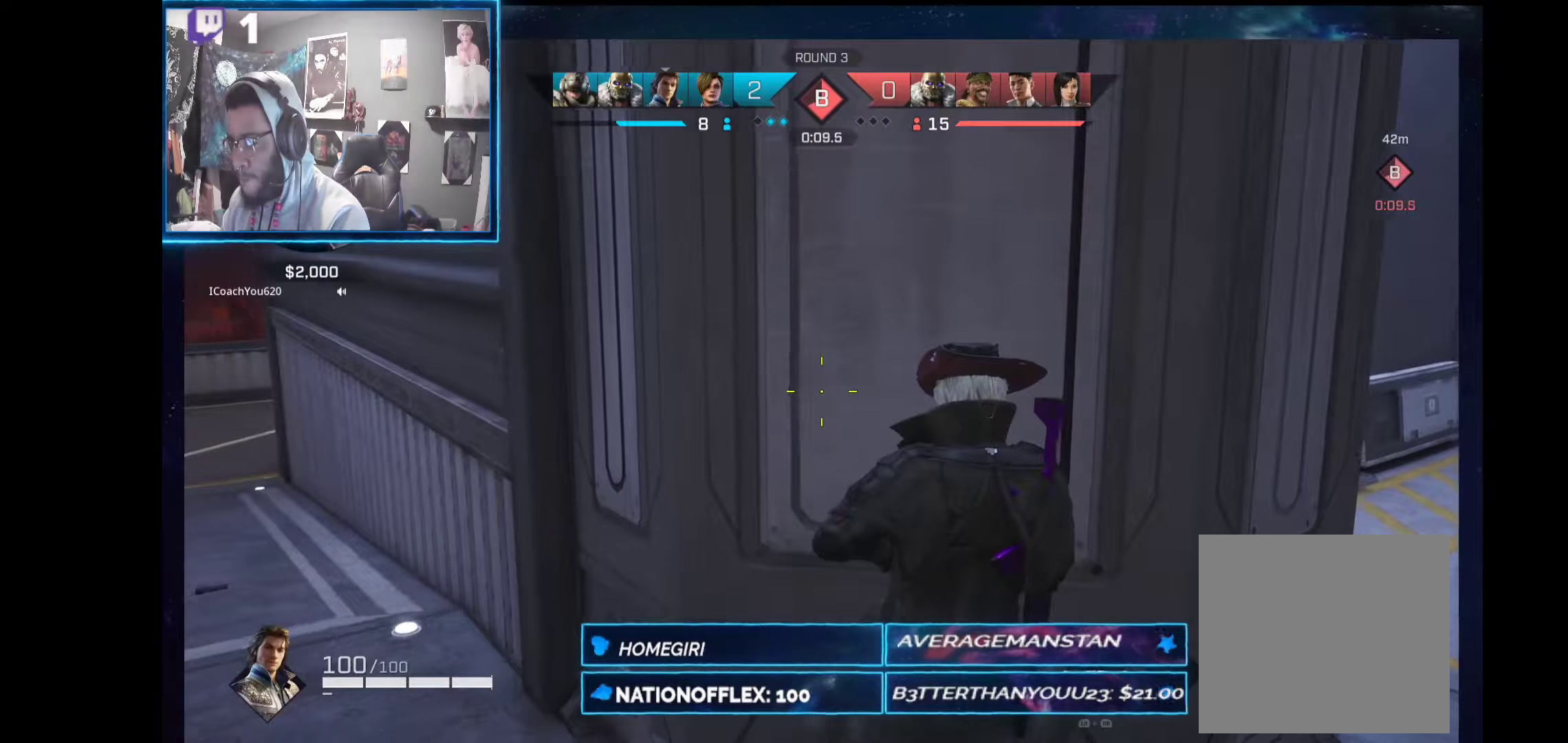
{"buttons": [], "left_stick": "center", "right_stick": "center", "events": [[337, "right_stick", "right"], [430, "R1", "down"], [486, "right_stick", "center"], [505, "R1", "up"]]}
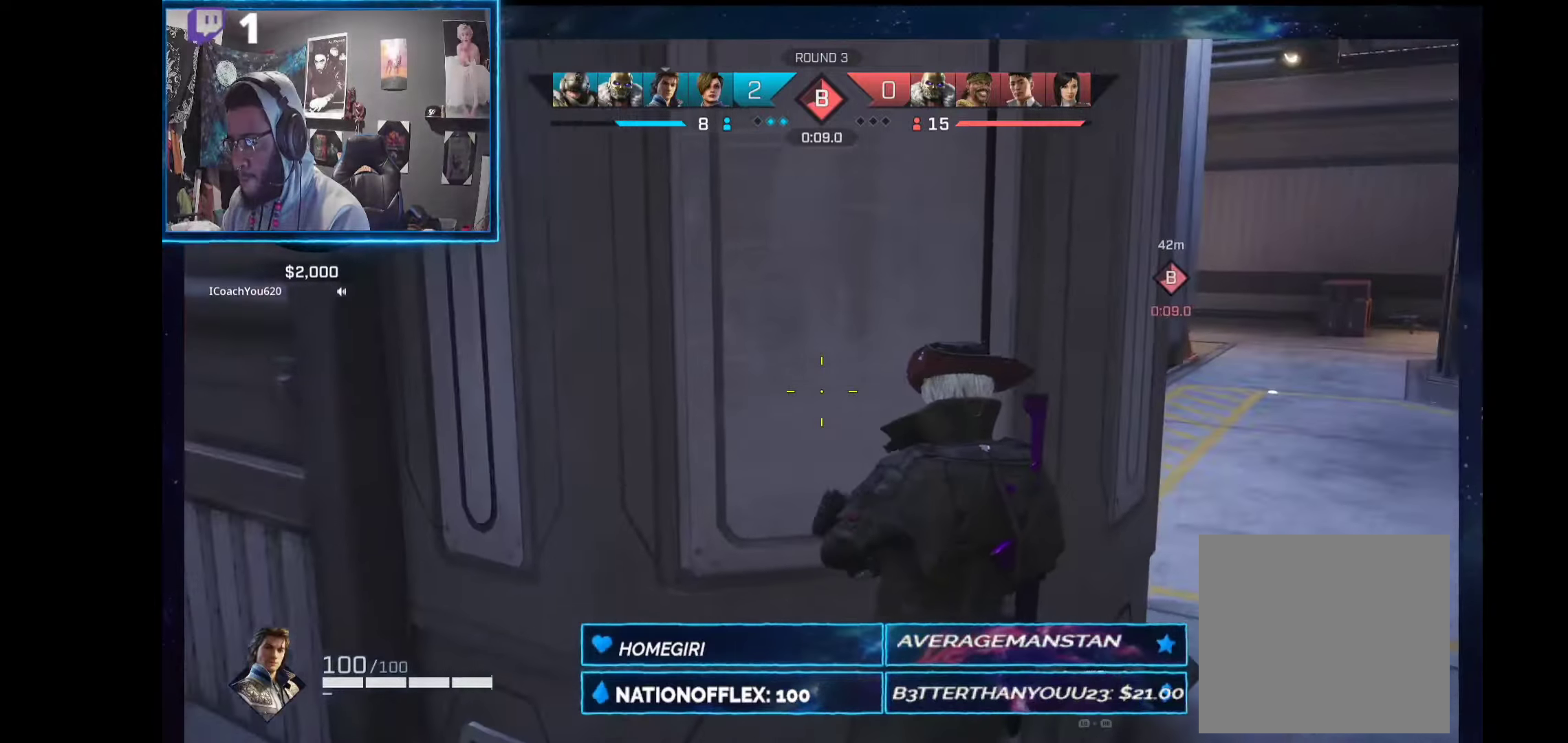
{"buttons": [], "left_stick": "center", "right_stick": "center", "events": [[374, "right_stick", "left"], [412, "R1", "down"], [487, "R1", "up"], [487, "right_stick", "center"]]}
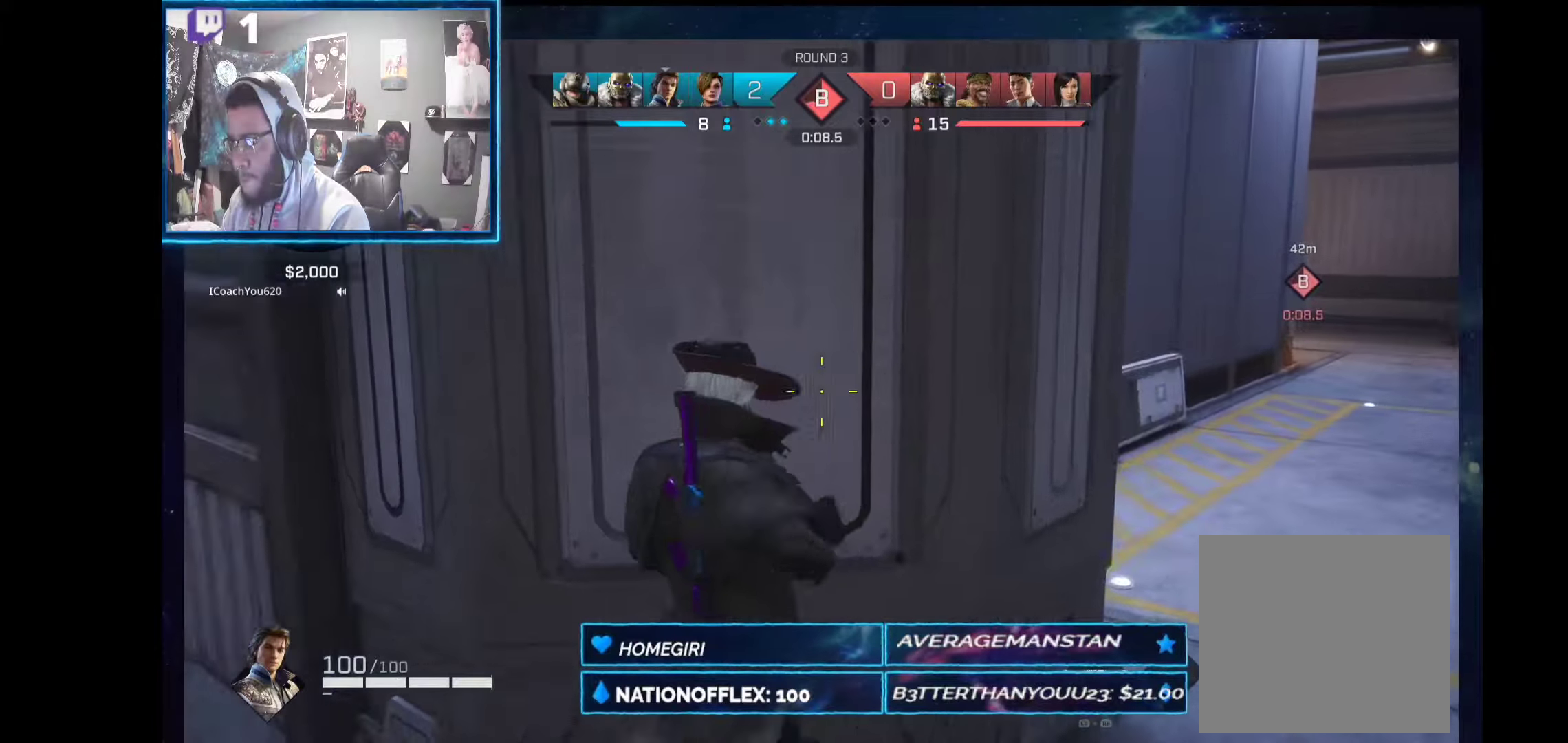
{"buttons": [], "left_stick": "center", "right_stick": "center", "events": []}
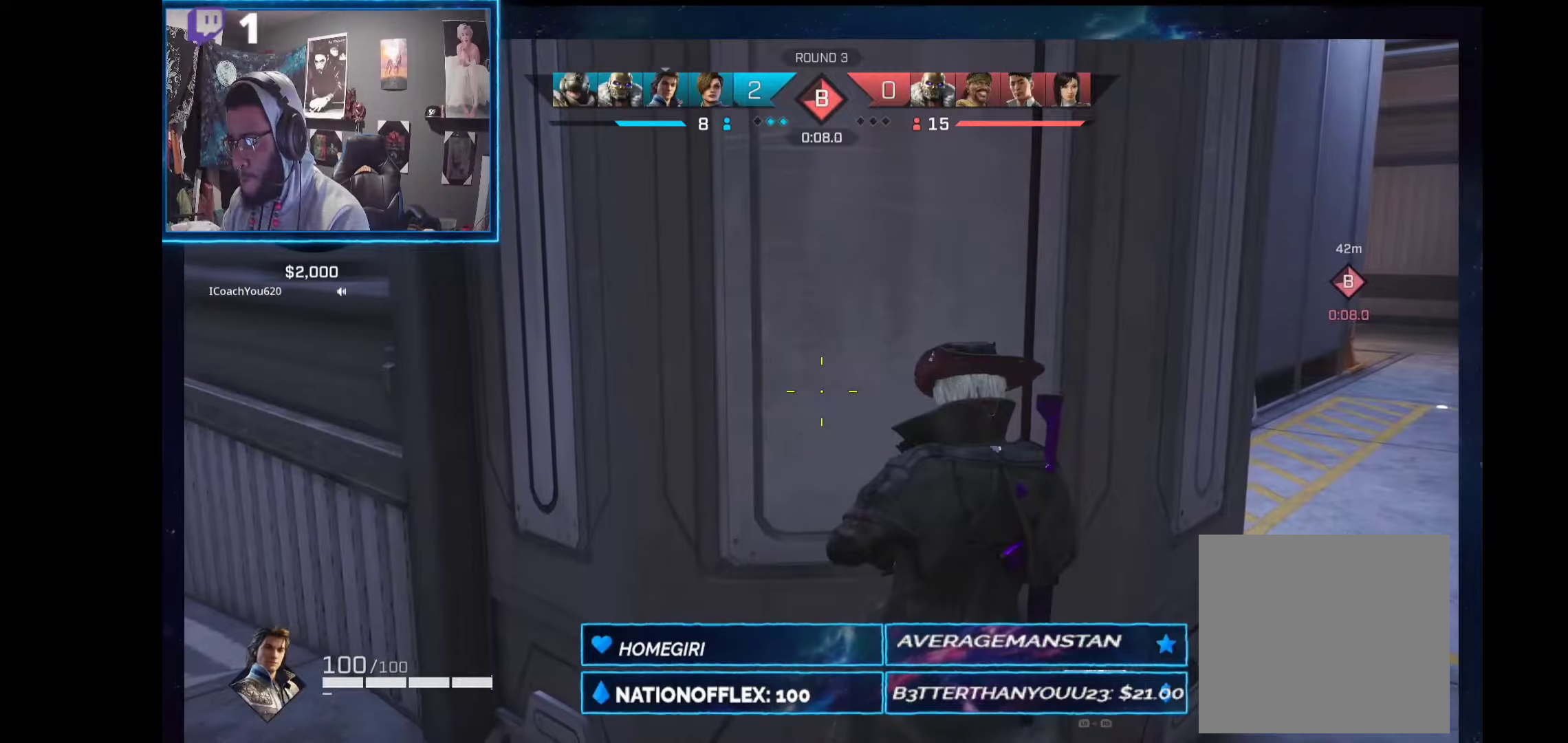
{"buttons": [], "left_stick": "up-left", "right_stick": "center", "events": [[355, "left_stick", "up-left"]]}